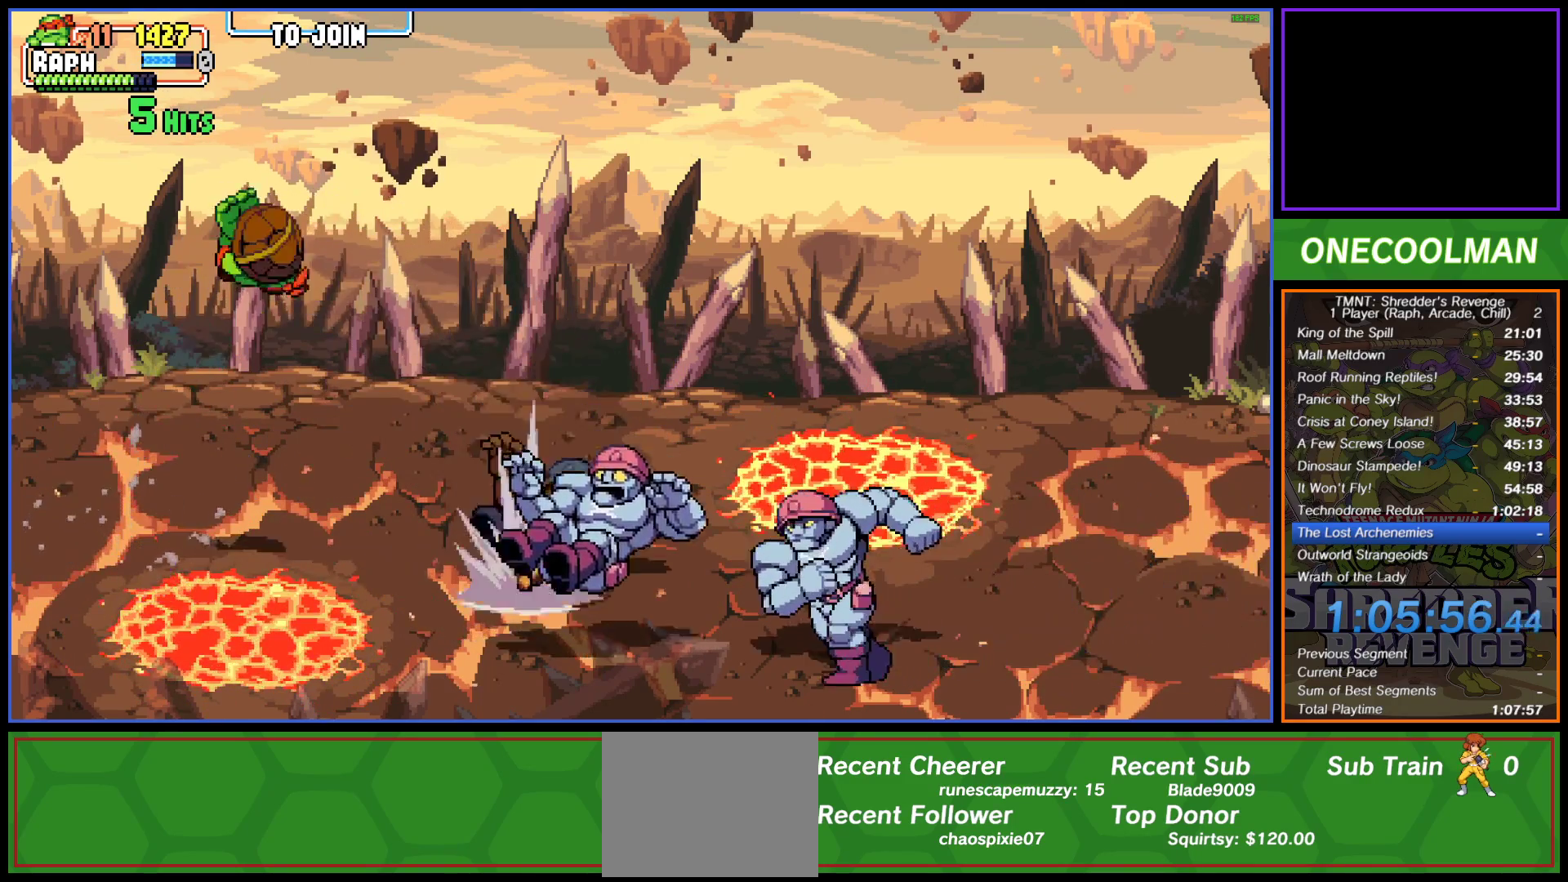
Gameplay with a controller (PlayStation layout); each line is a JSON object with the inputs held at the frame after it. "button_events" lists button changes between this image and that frame as [ms after this image, input, new state], when the widget could be followed in between (sticks are given only as held states). Not read: L3 R3 left_stick right_stick.
{"buttons": ["DPAD_UP", "DPAD_RIGHT"], "button_events": [[300, "DPAD_UP", "down"], [417, "CROSS", "down"], [500, "CROSS", "up"]]}
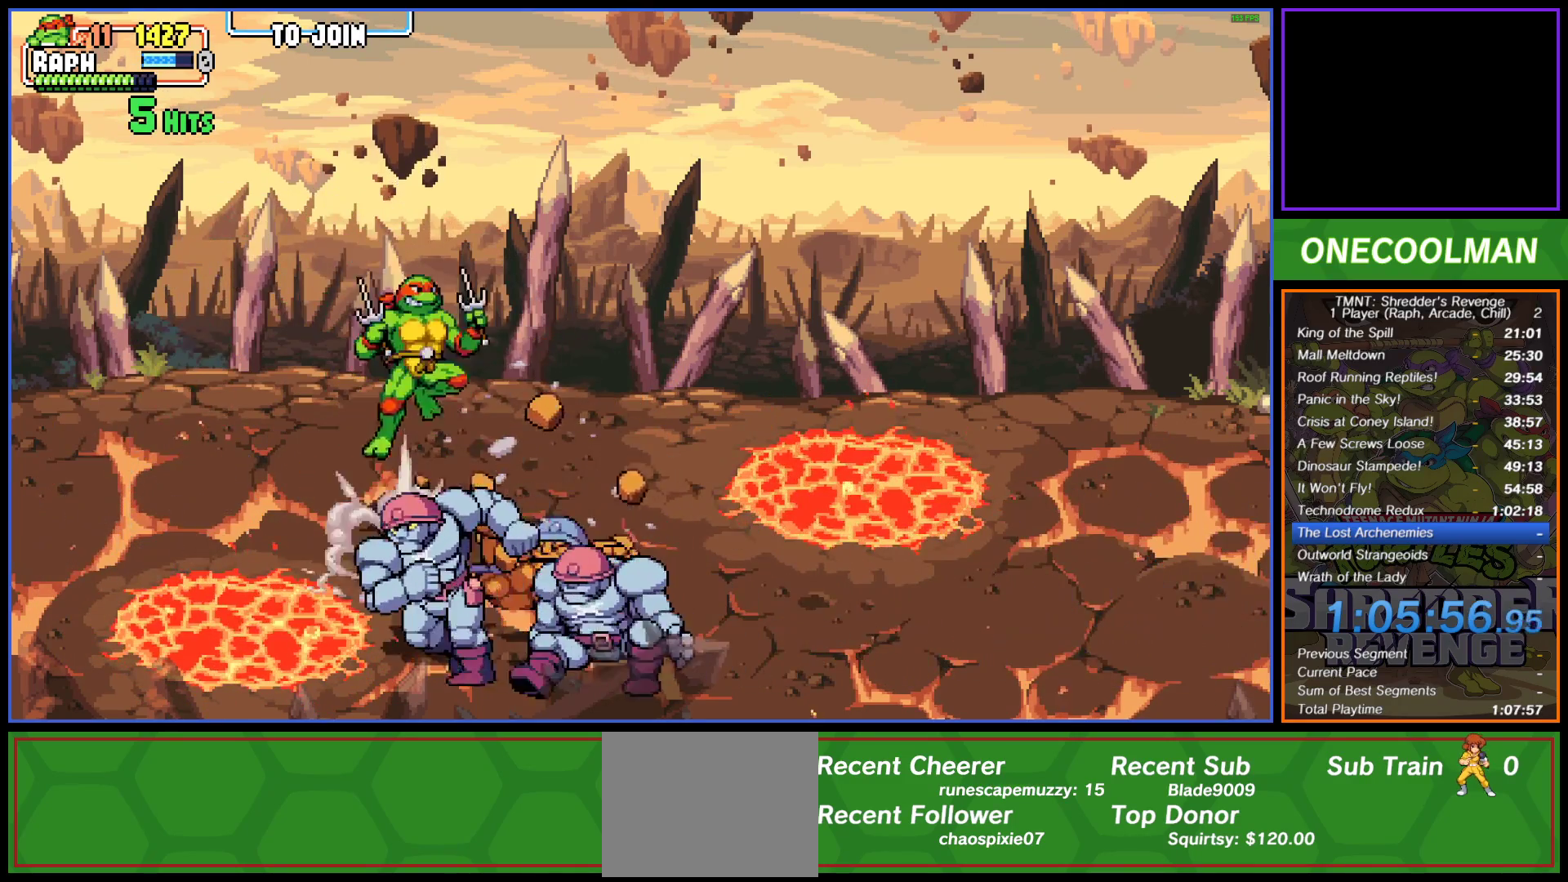
{"buttons": ["DPAD_DOWN"], "button_events": [[67, "DPAD_UP", "up"], [100, "DPAD_DOWN", "down"], [167, "DPAD_RIGHT", "up"]]}
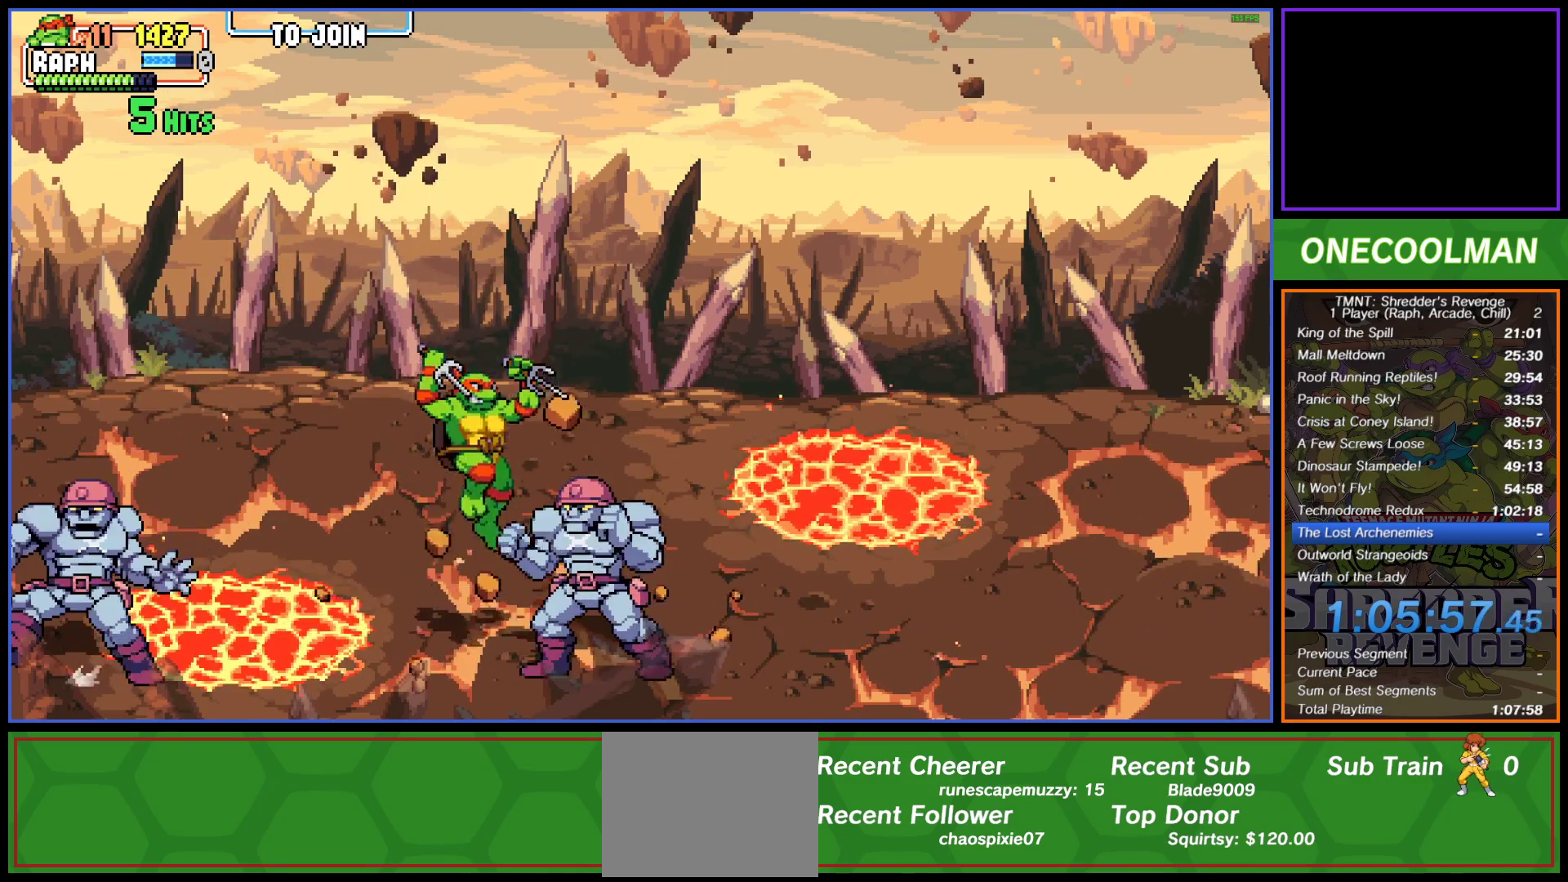
{"buttons": ["SQUARE", "DPAD_RIGHT"], "button_events": [[183, "DPAD_RIGHT", "down"], [217, "DPAD_DOWN", "up"], [317, "SQUARE", "down"], [383, "DPAD_RIGHT", "up"], [500, "DPAD_RIGHT", "down"]]}
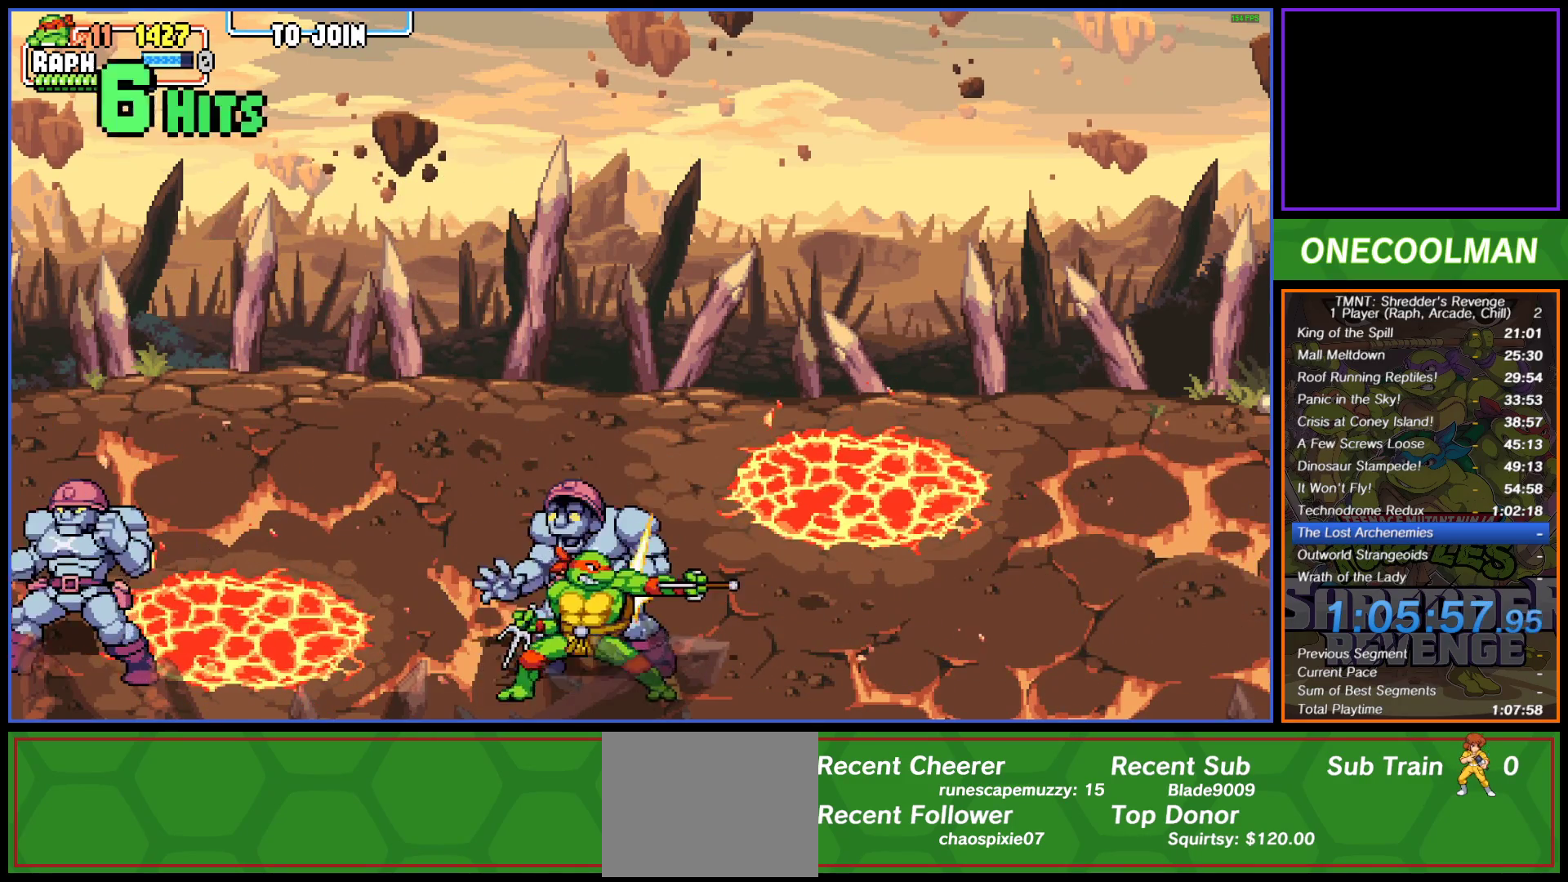
{"buttons": ["DPAD_RIGHT"], "button_events": [[17, "SQUARE", "up"], [50, "DPAD_RIGHT", "up"], [83, "SQUARE", "down"], [167, "SQUARE", "up"], [183, "DPAD_RIGHT", "down"], [217, "SQUARE", "down"], [267, "DPAD_RIGHT", "up"], [300, "SQUARE", "up"], [350, "DPAD_RIGHT", "down"], [367, "SQUARE", "down"], [450, "DPAD_RIGHT", "up"], [450, "SQUARE", "up"], [500, "DPAD_RIGHT", "down"]]}
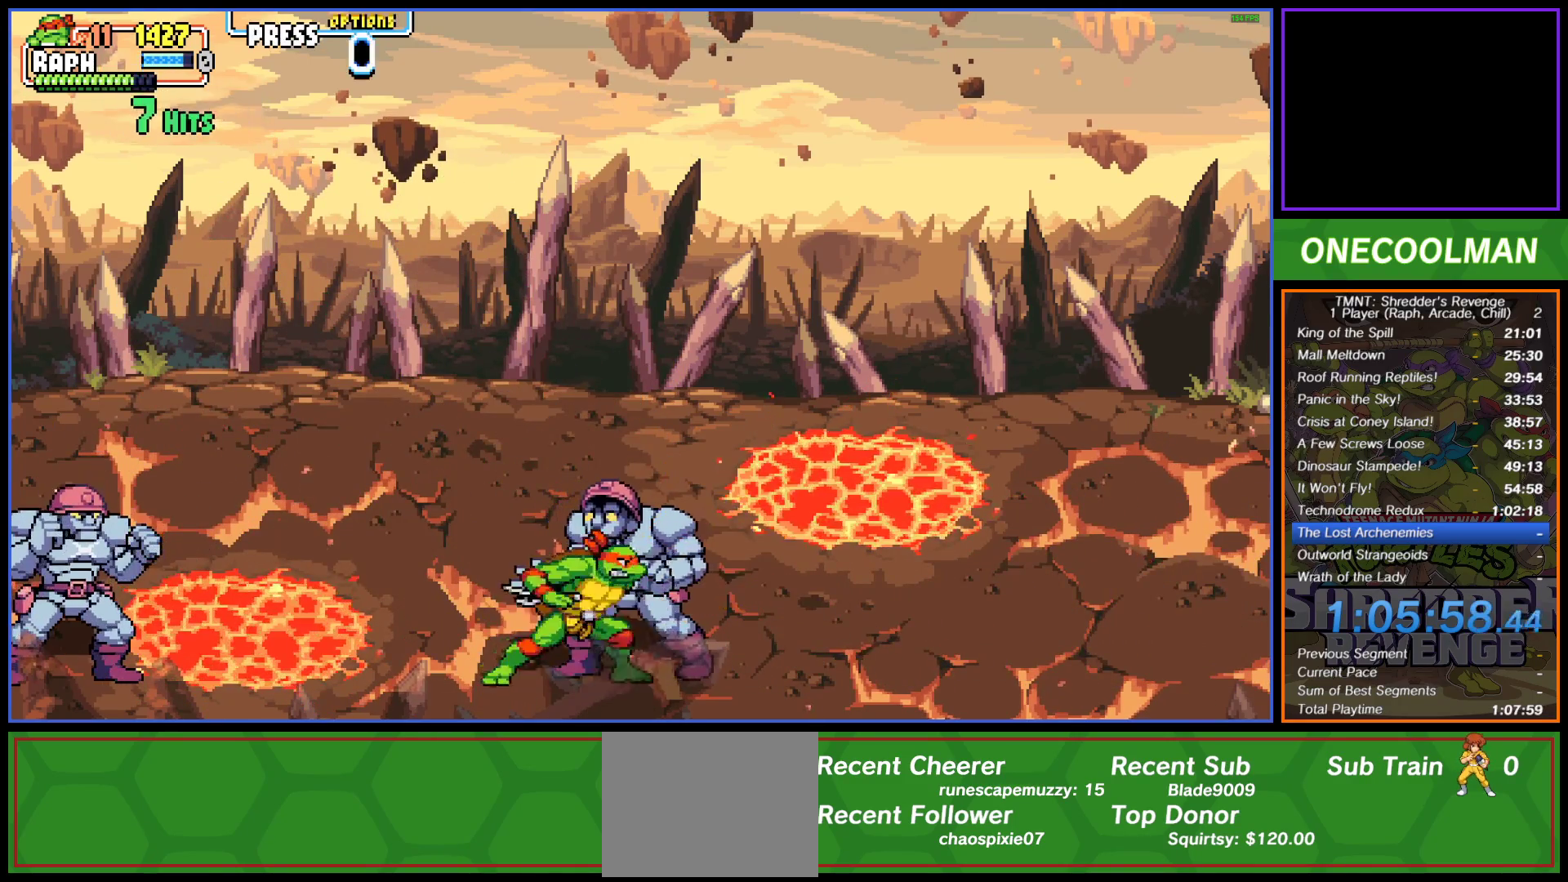
{"buttons": ["SQUARE"], "button_events": [[17, "SQUARE", "down"], [83, "DPAD_RIGHT", "up"], [83, "SQUARE", "up"], [133, "DPAD_RIGHT", "down"], [167, "SQUARE", "down"], [233, "DPAD_RIGHT", "up"], [250, "SQUARE", "up"], [283, "DPAD_RIGHT", "down"], [317, "SQUARE", "down"], [383, "DPAD_RIGHT", "up"], [383, "SQUARE", "up"], [450, "SQUARE", "down"]]}
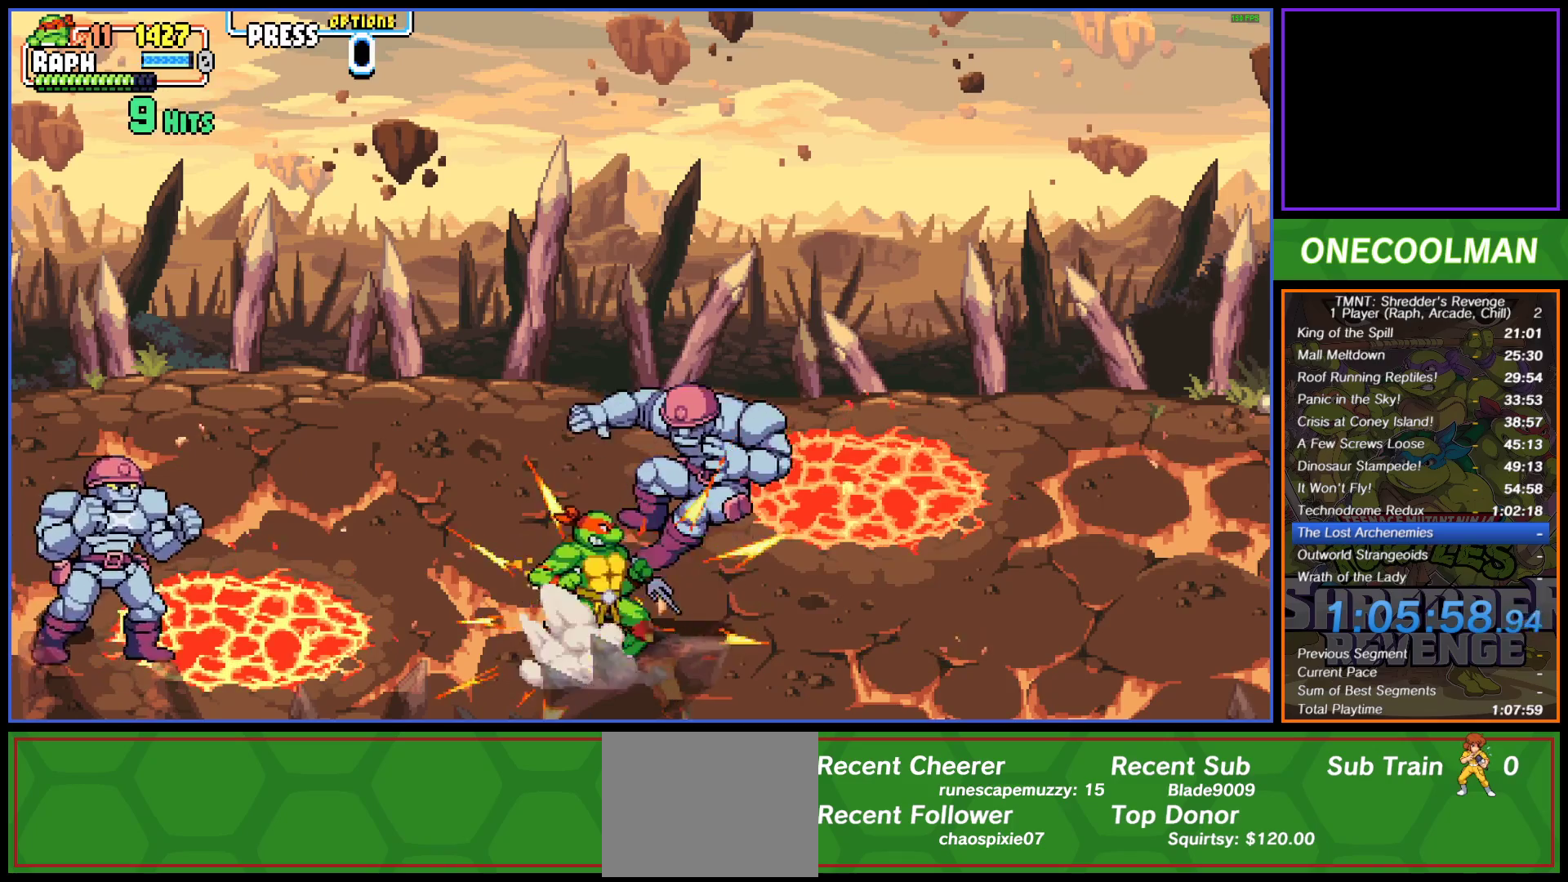
{"buttons": [], "button_events": [[33, "SQUARE", "up"], [117, "SQUARE", "down"], [167, "SQUARE", "up"]]}
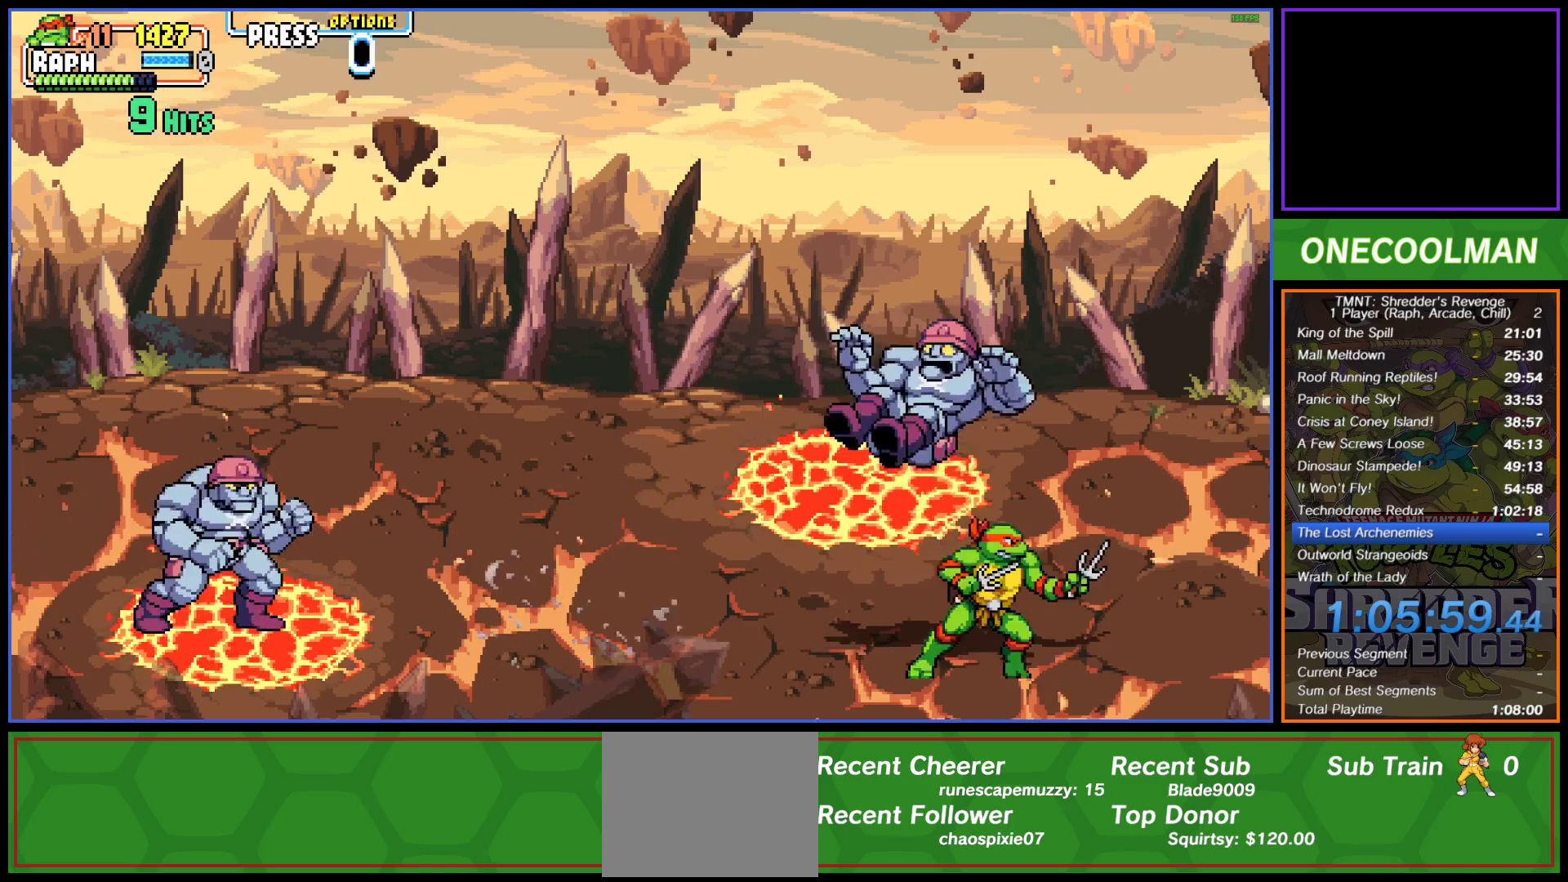
{"buttons": [], "button_events": [[133, "SQUARE", "down"], [150, "DPAD_LEFT", "down"], [200, "SQUARE", "up"], [250, "DPAD_LEFT", "up"], [250, "SQUARE", "down"], [350, "SQUARE", "up"], [400, "SQUARE", "down"], [483, "SQUARE", "up"]]}
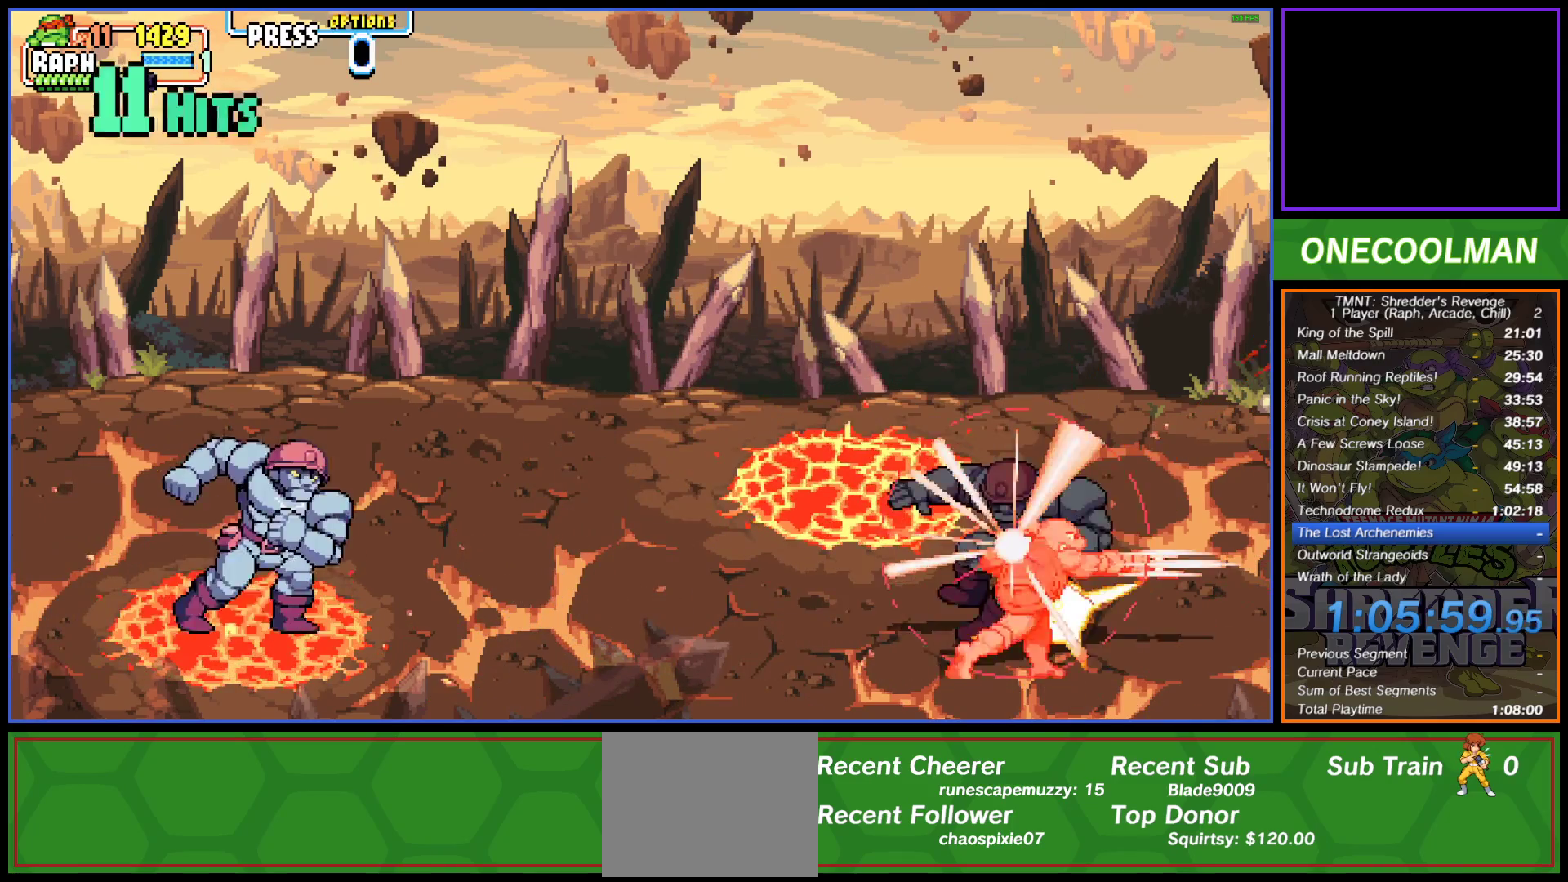
{"buttons": ["TRIANGLE", "DPAD_LEFT"], "button_events": [[33, "SQUARE", "down"], [117, "SQUARE", "up"], [350, "DPAD_LEFT", "down"], [367, "TRIANGLE", "down"], [433, "TRIANGLE", "up"], [483, "TRIANGLE", "down"]]}
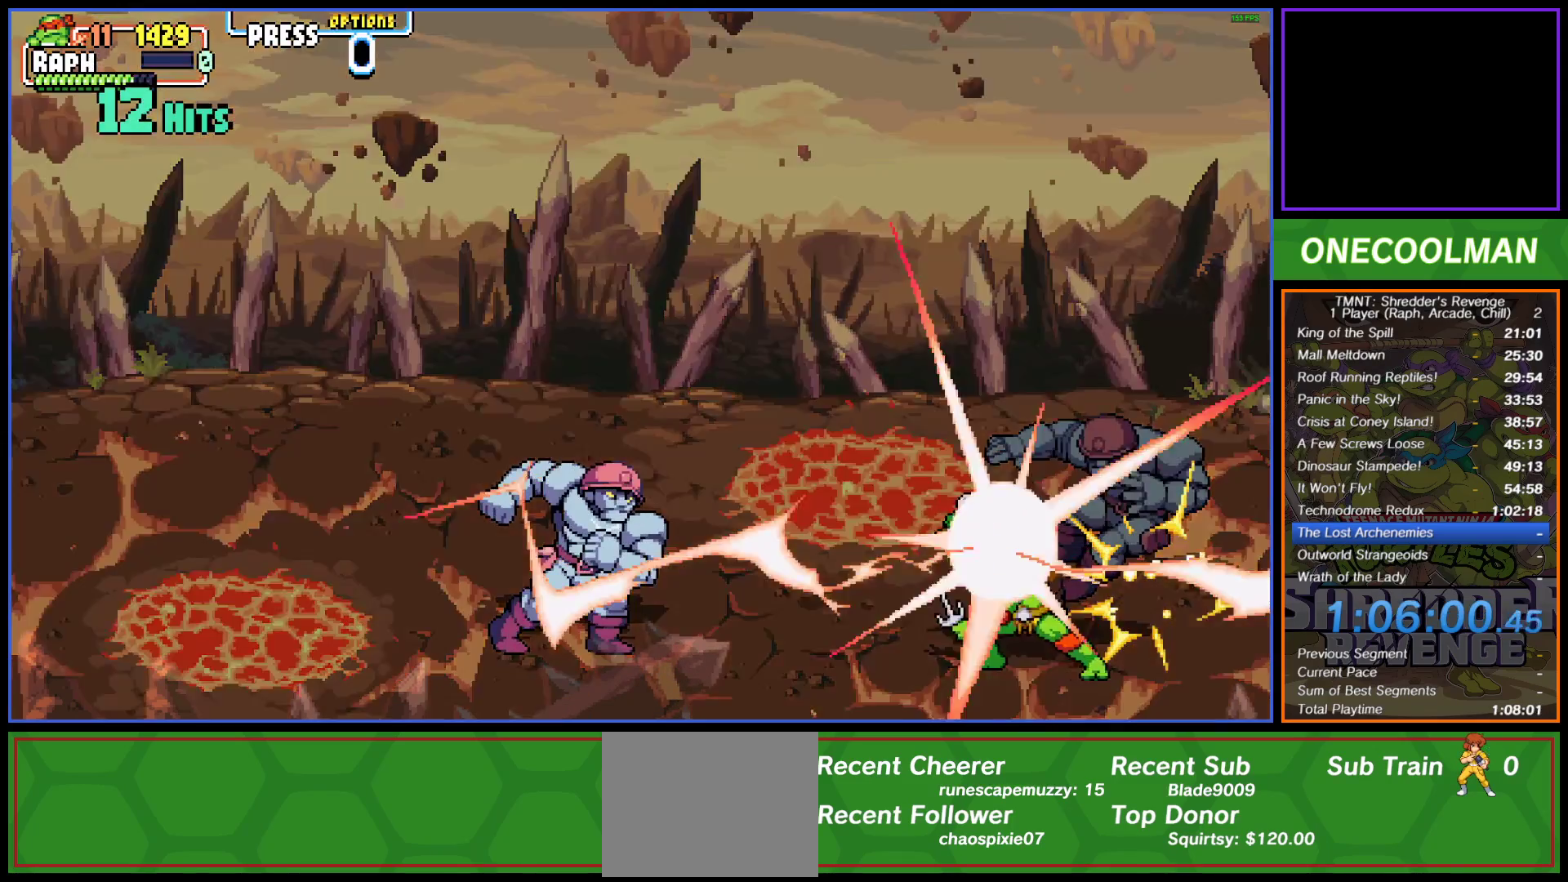
{"buttons": [], "button_events": [[50, "TRIANGLE", "up"], [117, "TRIANGLE", "down"], [183, "DPAD_LEFT", "up"], [200, "TRIANGLE", "up"]]}
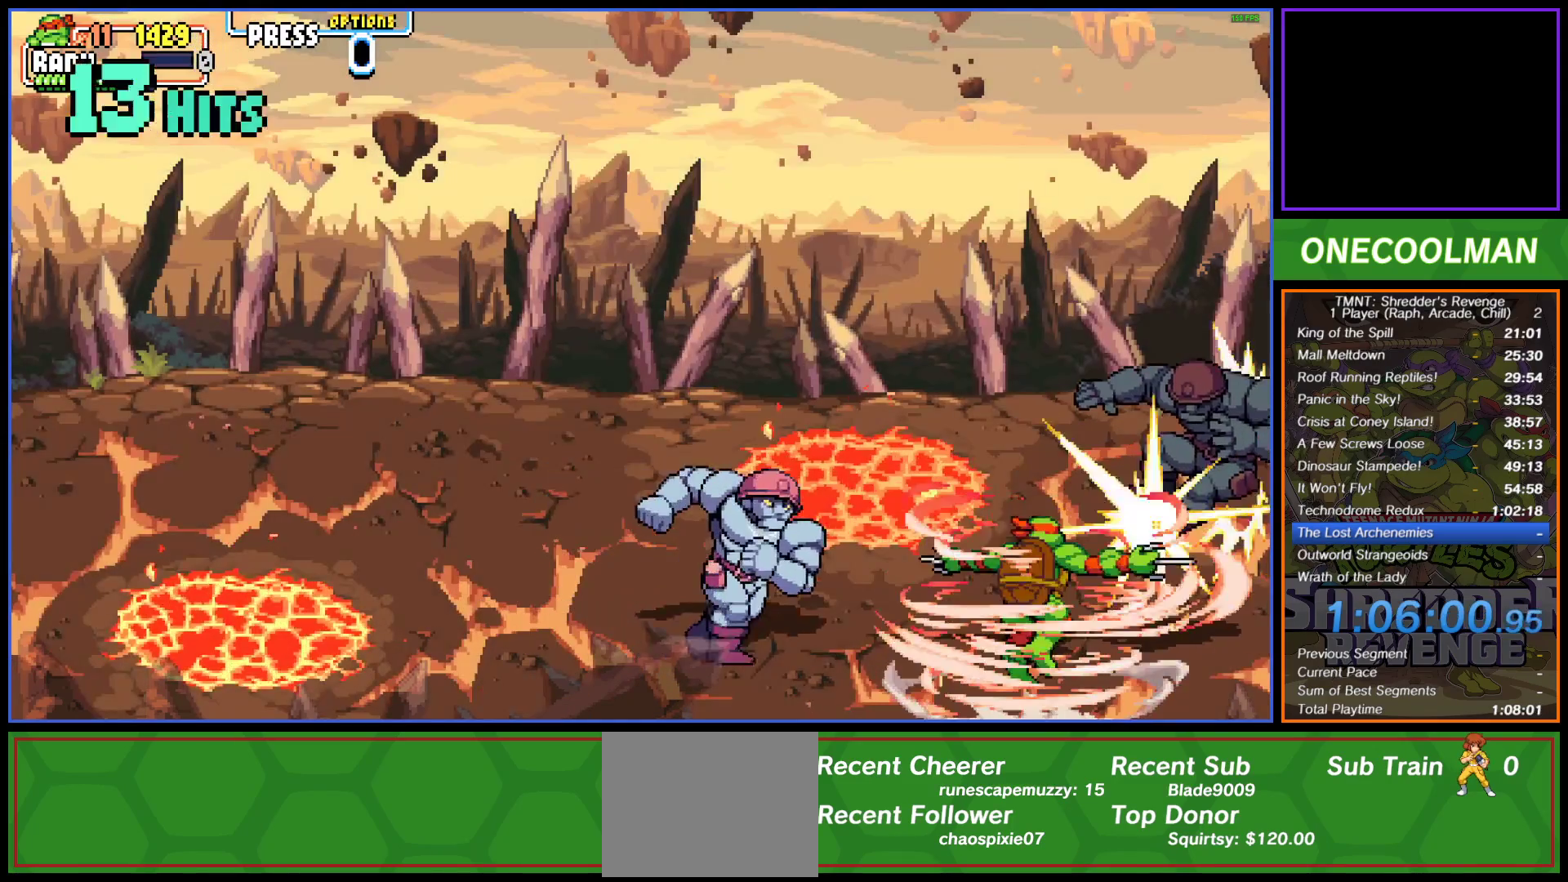
{"buttons": [], "button_events": []}
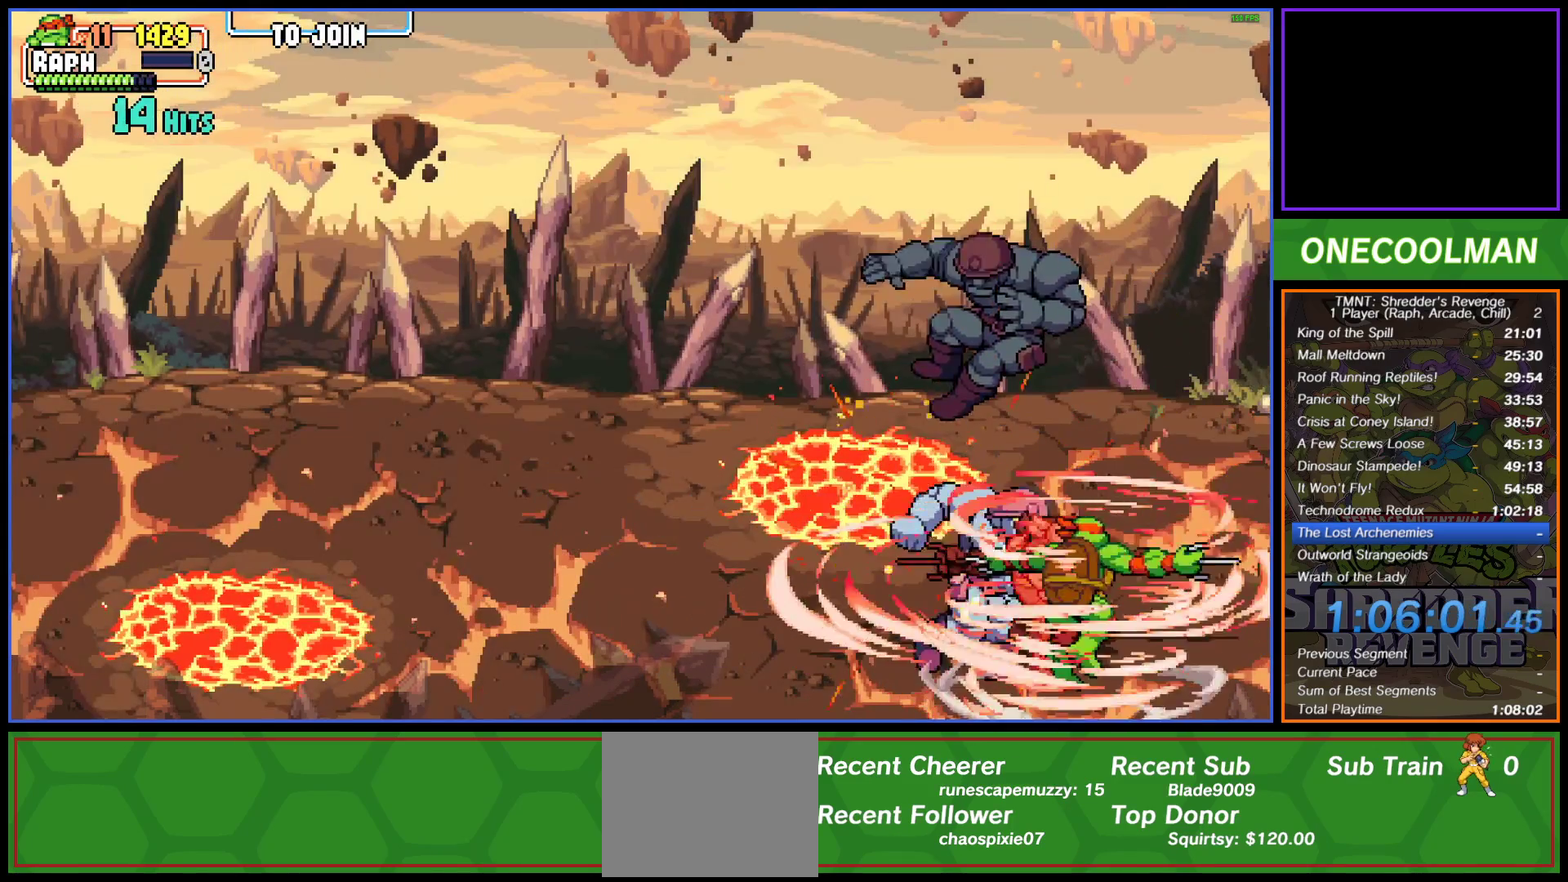
{"buttons": ["DPAD_RIGHT"], "button_events": [[350, "DPAD_RIGHT", "down"], [417, "SQUARE", "down"], [467, "SQUARE", "up"]]}
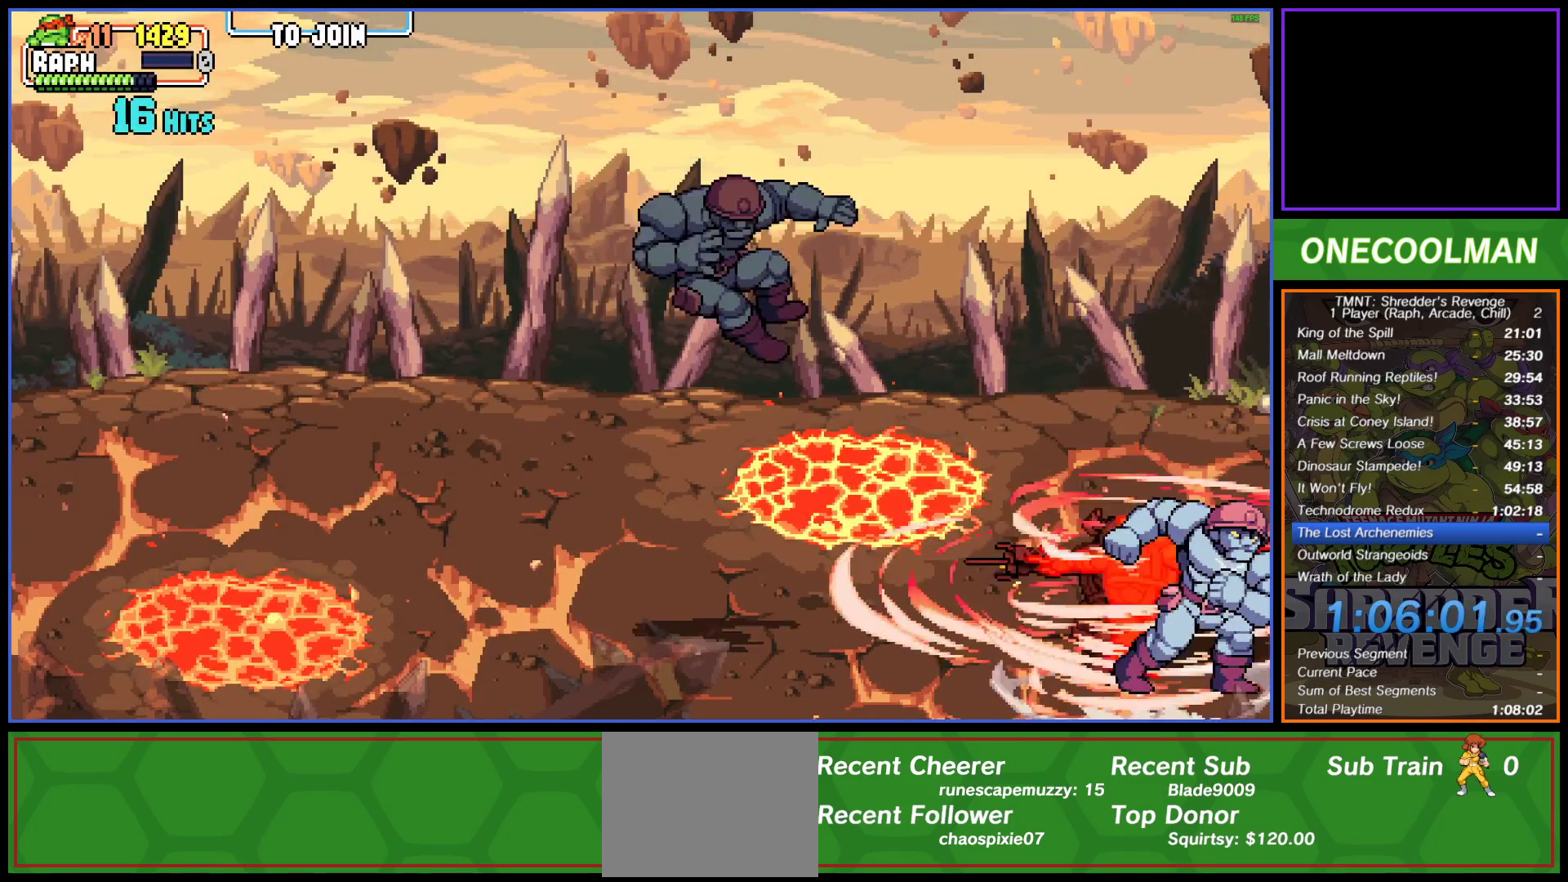
{"buttons": ["SQUARE"], "button_events": [[17, "DPAD_RIGHT", "up"], [67, "SQUARE", "down"], [83, "DPAD_RIGHT", "down"], [100, "SQUARE", "up"], [183, "DPAD_RIGHT", "up"], [183, "SQUARE", "down"], [233, "DPAD_RIGHT", "down"], [283, "SQUARE", "up"], [333, "DPAD_RIGHT", "up"], [333, "SQUARE", "down"], [400, "DPAD_RIGHT", "down"], [417, "SQUARE", "up"], [500, "DPAD_RIGHT", "up"], [500, "SQUARE", "down"]]}
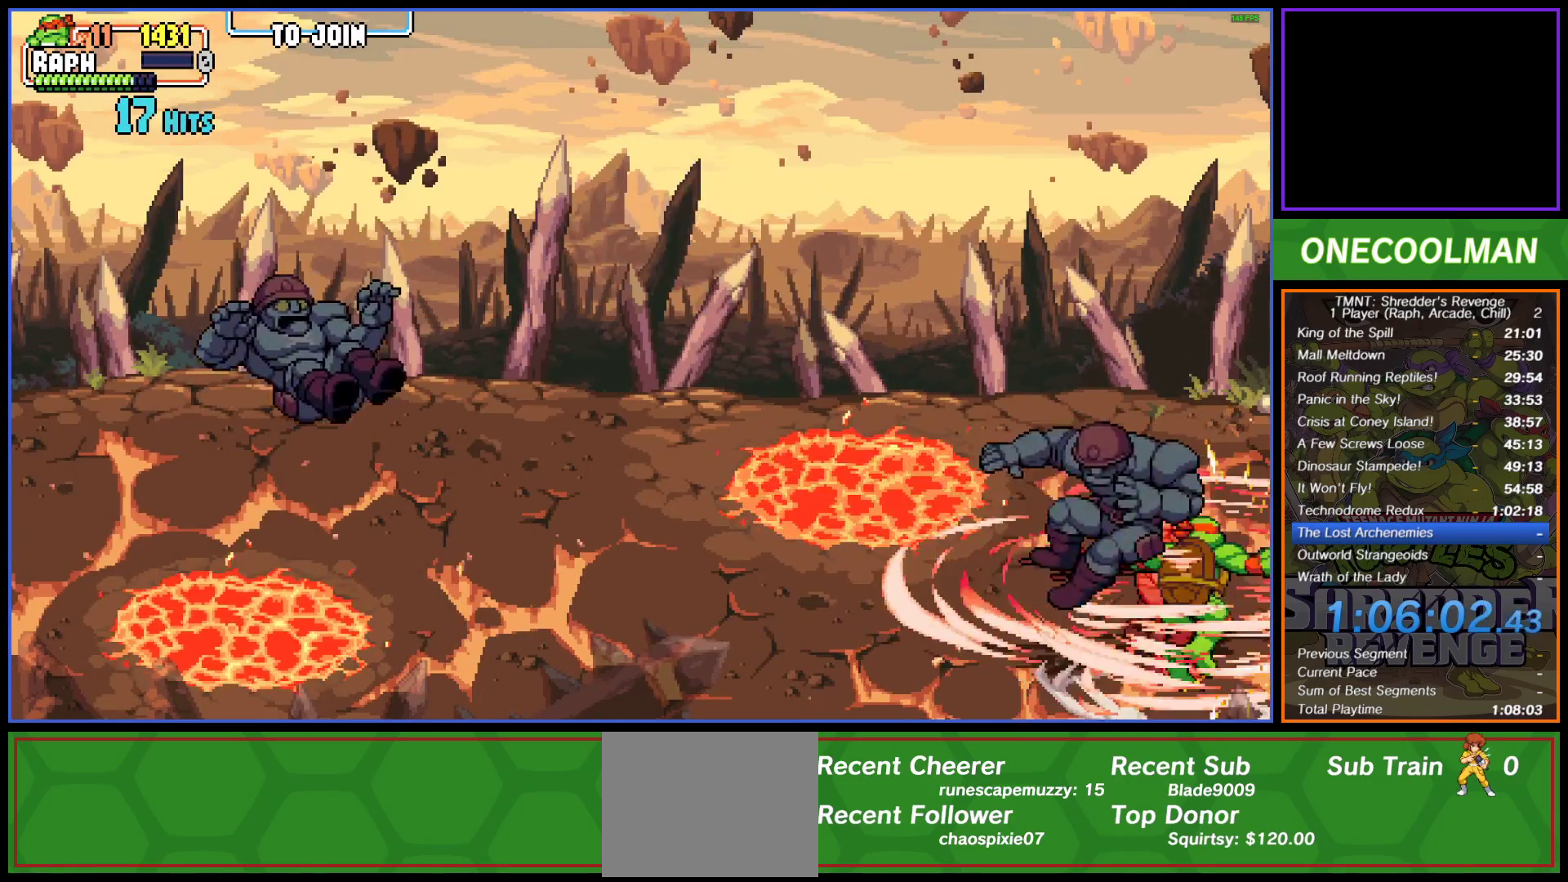
{"buttons": ["DPAD_UP"], "button_events": [[17, "DPAD_RIGHT", "down"], [67, "SQUARE", "up"], [133, "DPAD_RIGHT", "up"], [183, "DPAD_RIGHT", "down"], [267, "DPAD_RIGHT", "up"], [317, "DPAD_UP", "down"]]}
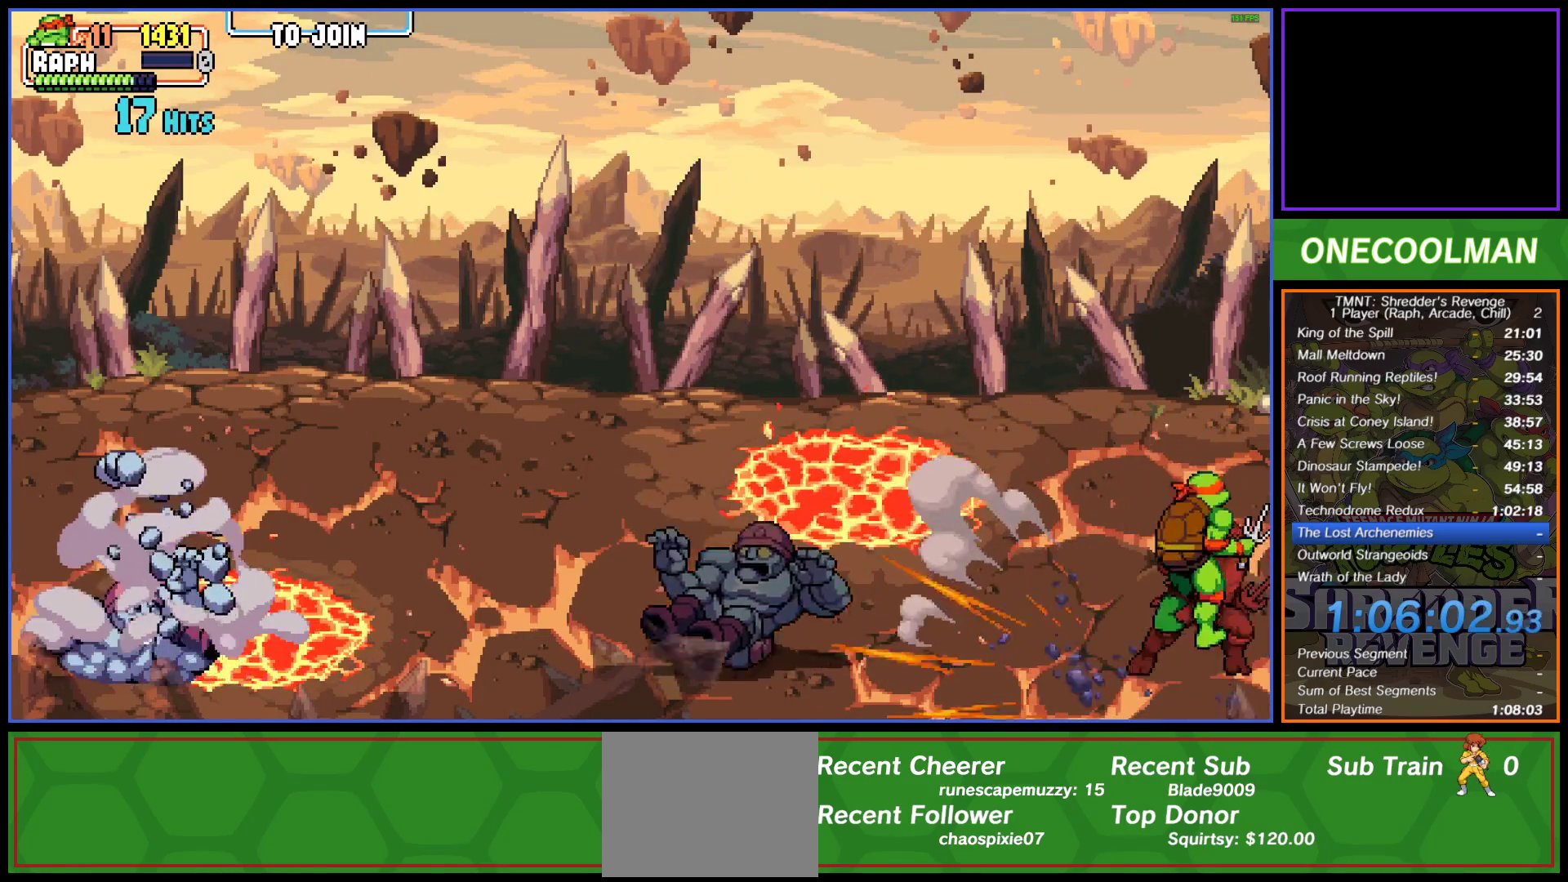
{"buttons": [], "button_events": [[350, "DPAD_UP", "up"], [433, "DPAD_RIGHT", "down"], [483, "DPAD_RIGHT", "up"]]}
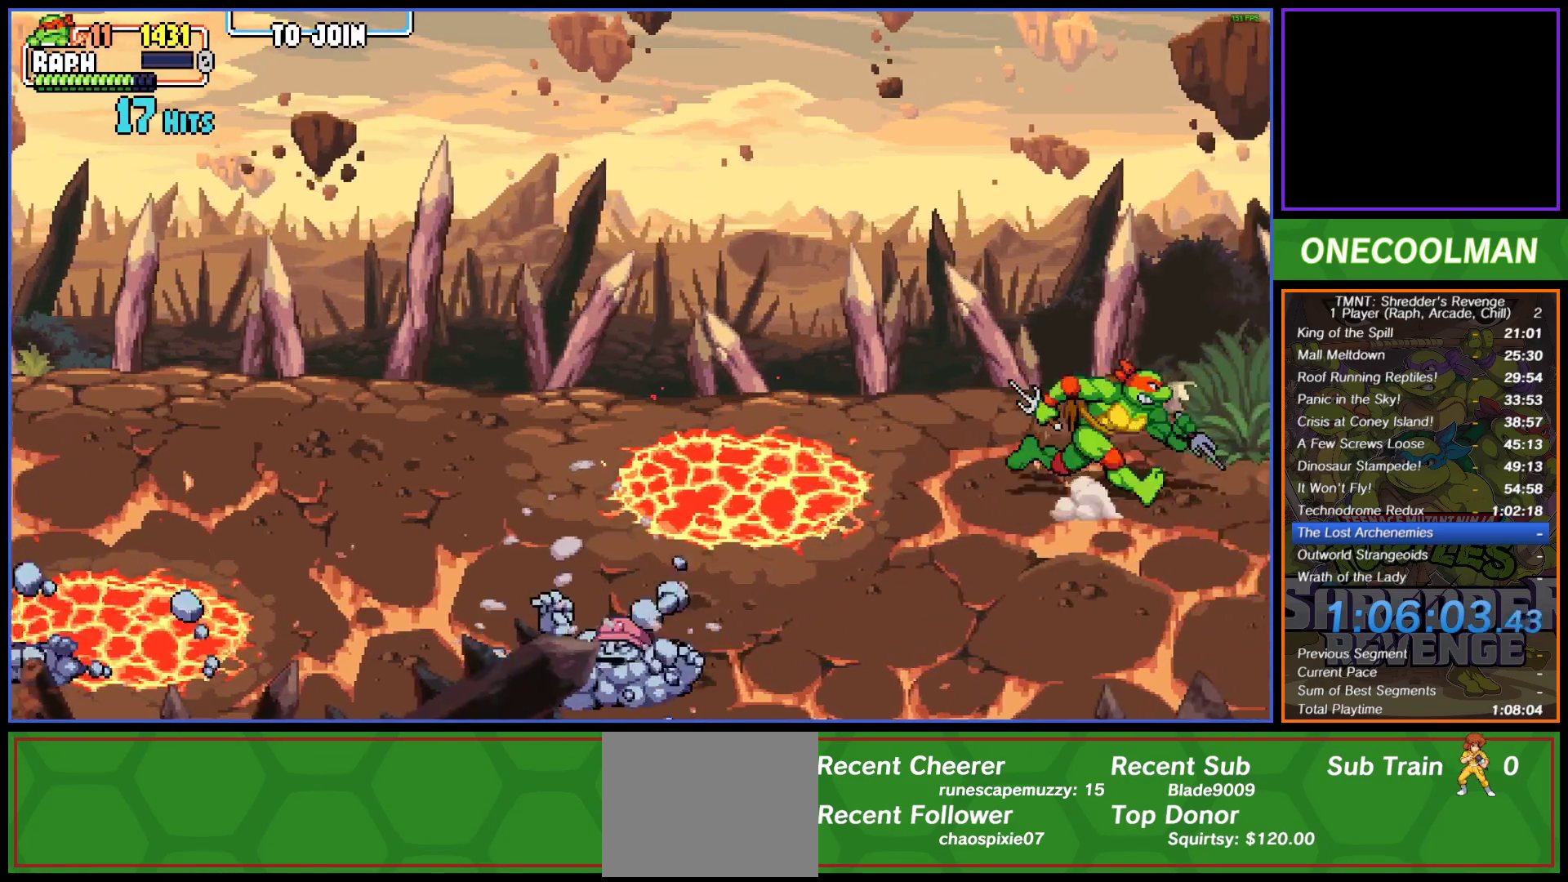
{"buttons": ["SQUARE"], "button_events": [[33, "DPAD_RIGHT", "down"], [133, "DPAD_RIGHT", "up"], [183, "DPAD_RIGHT", "down"], [267, "DPAD_RIGHT", "up"], [500, "SQUARE", "down"]]}
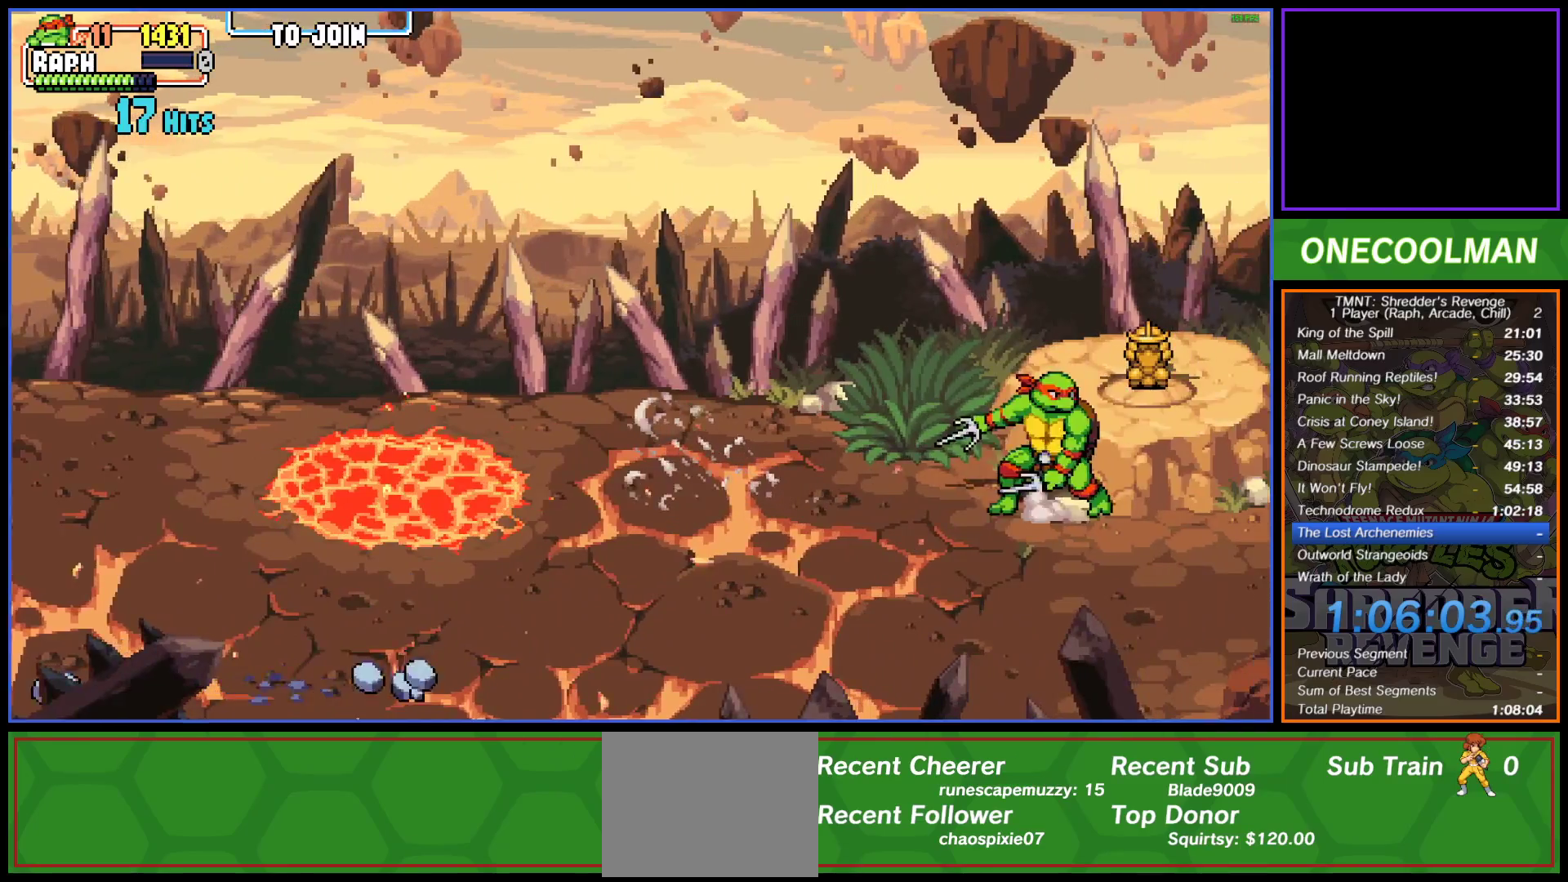
{"buttons": ["DPAD_UP"], "button_events": [[100, "SQUARE", "up"], [167, "SQUARE", "down"], [217, "SQUARE", "up"], [500, "DPAD_UP", "down"]]}
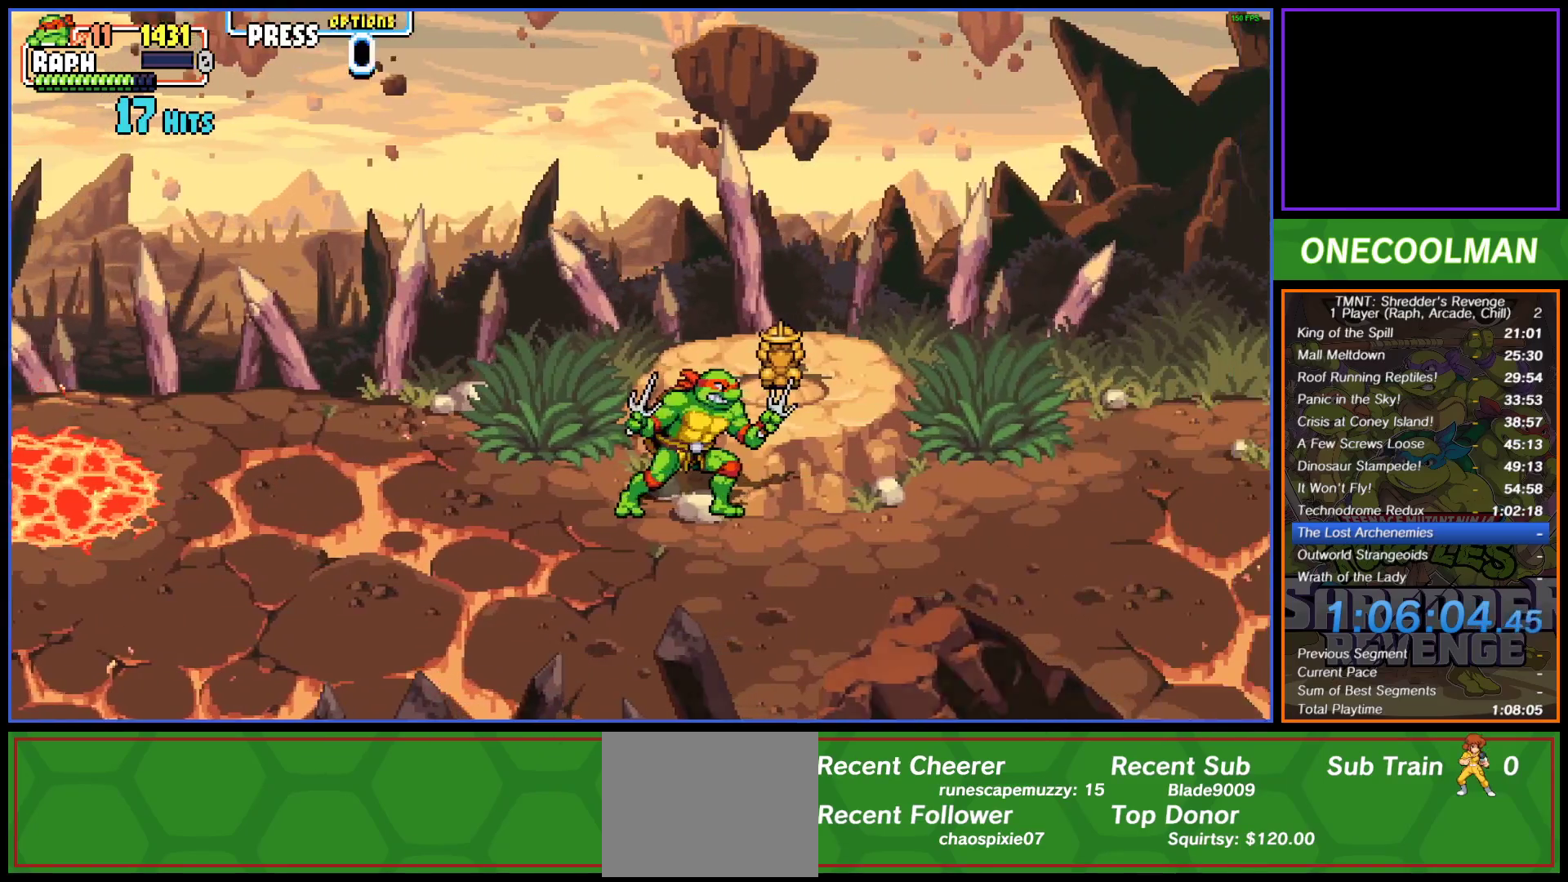
{"buttons": ["DPAD_RIGHT"], "button_events": [[217, "CROSS", "down"], [250, "DPAD_RIGHT", "down"], [267, "CROSS", "up"], [283, "DPAD_UP", "up"]]}
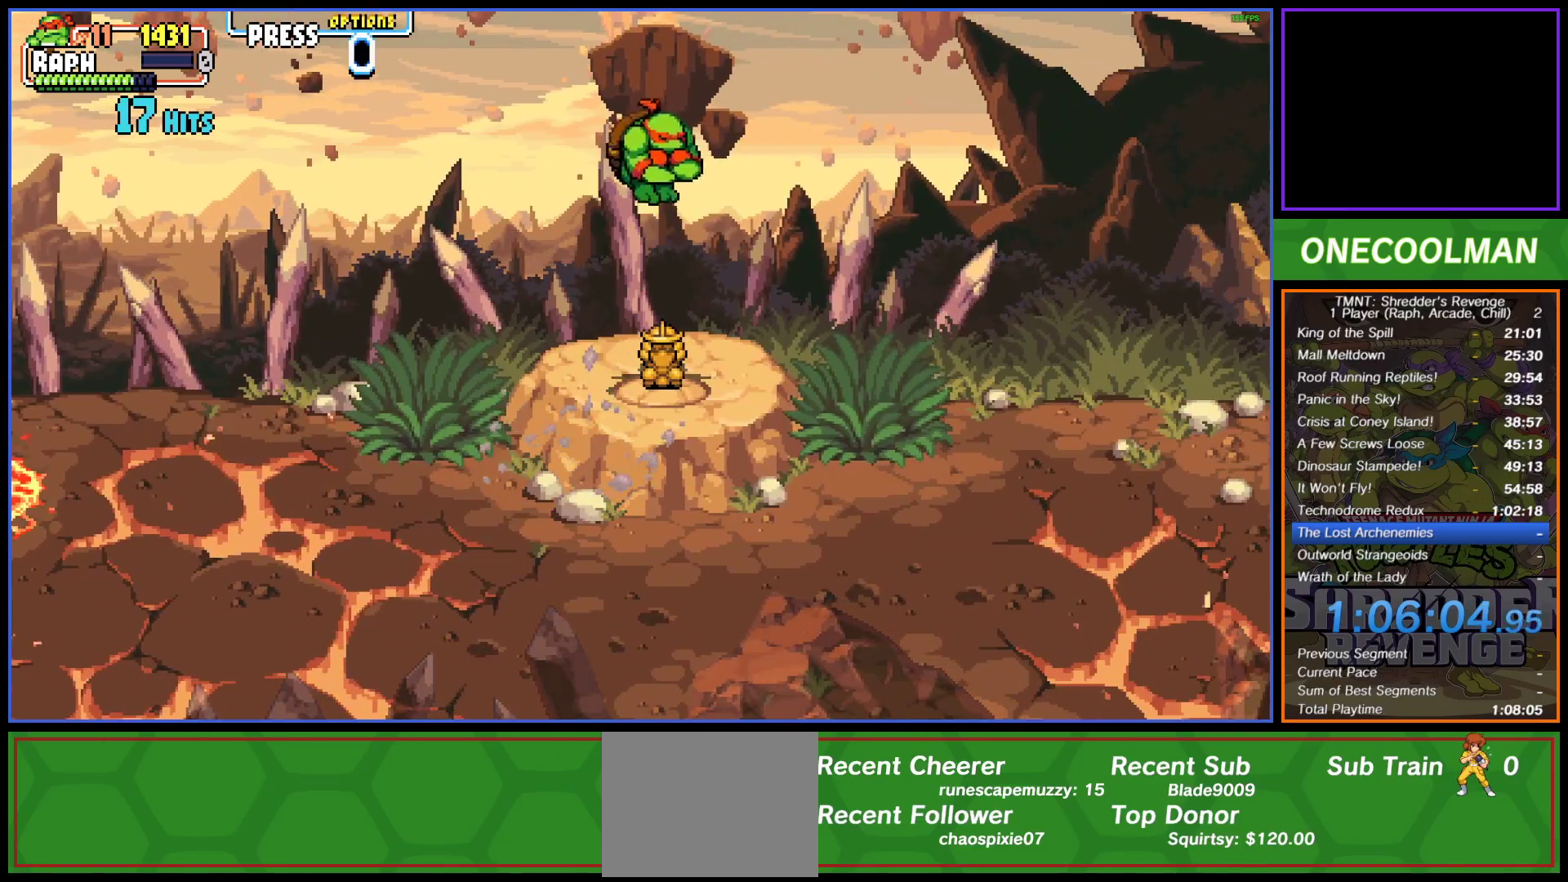
{"buttons": ["DPAD_RIGHT"], "button_events": []}
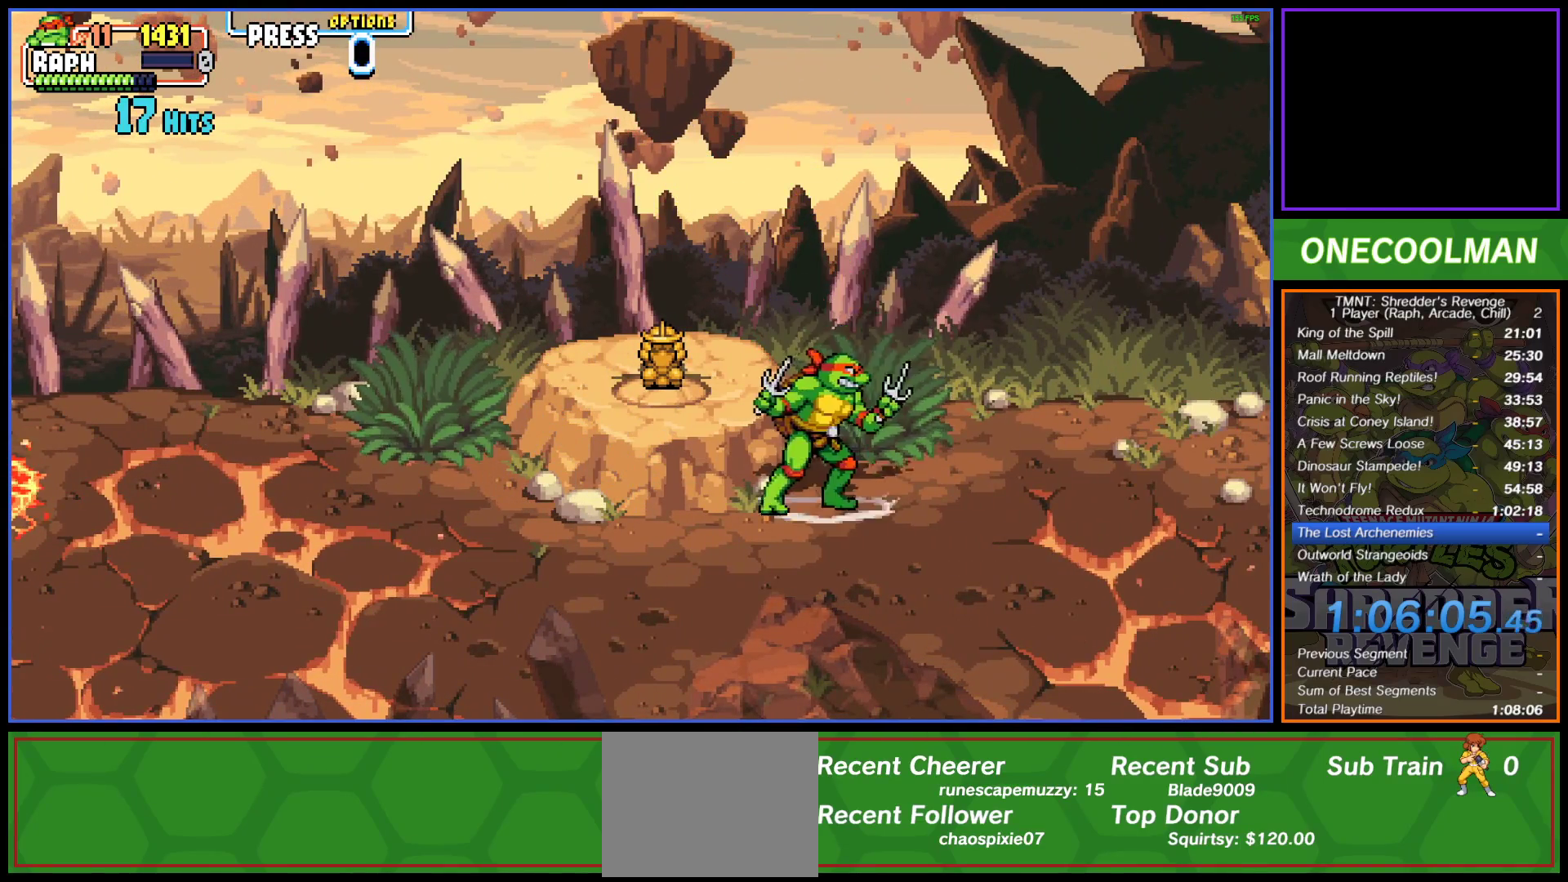
{"buttons": ["DPAD_UP", "DPAD_LEFT"], "button_events": [[33, "DPAD_DOWN", "down"], [83, "DPAD_RIGHT", "up"], [350, "DPAD_RIGHT", "down"], [383, "DPAD_DOWN", "up"], [400, "DPAD_RIGHT", "up"], [400, "DPAD_UP", "down"], [483, "DPAD_LEFT", "down"]]}
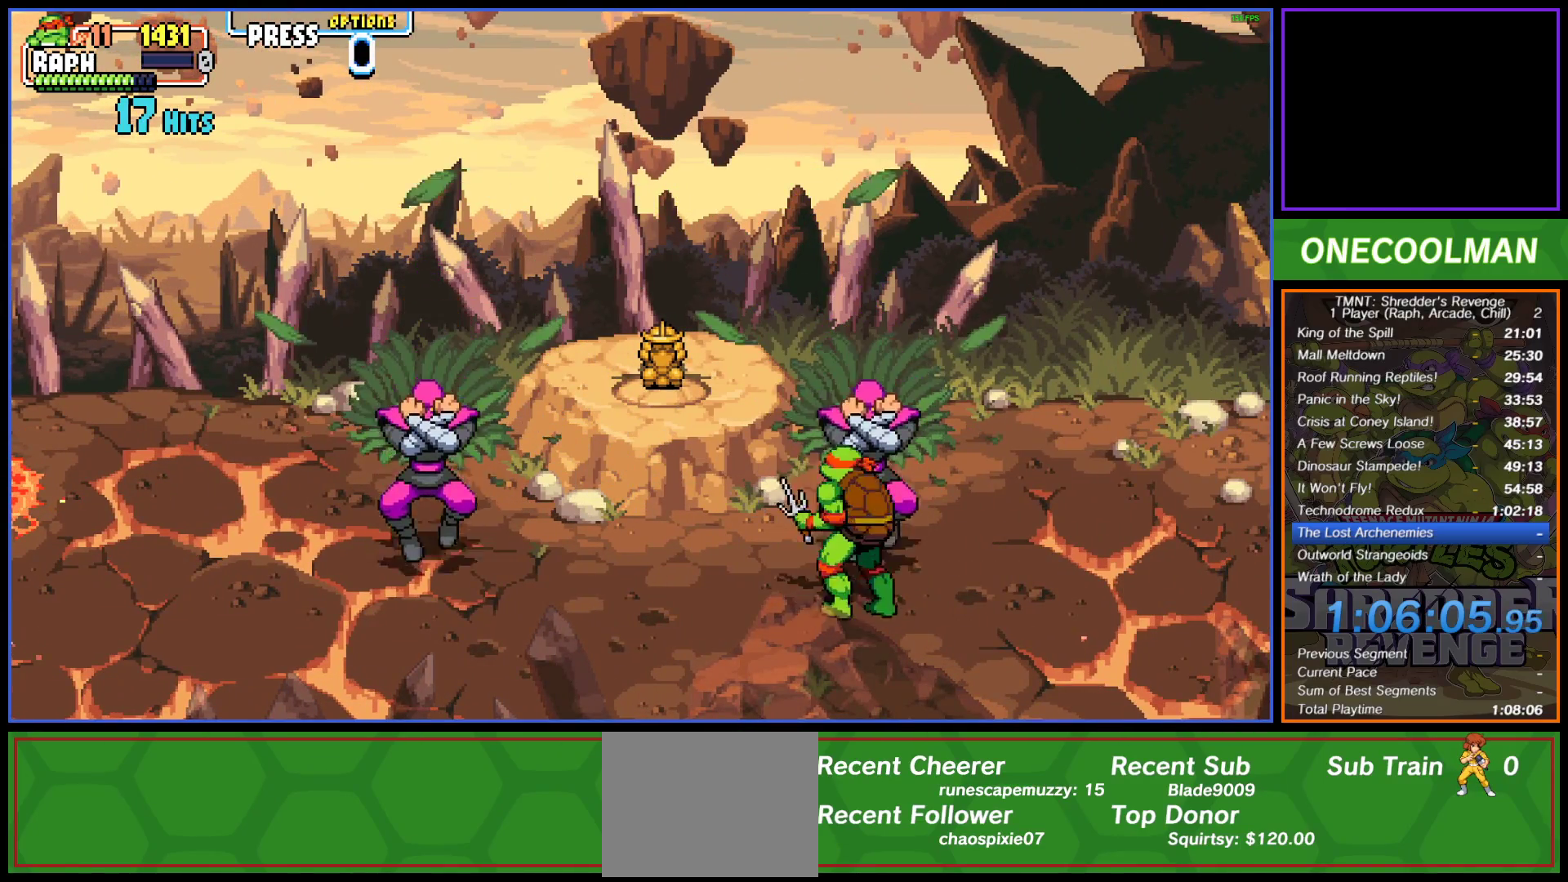
{"buttons": ["SQUARE", "DPAD_LEFT"]}
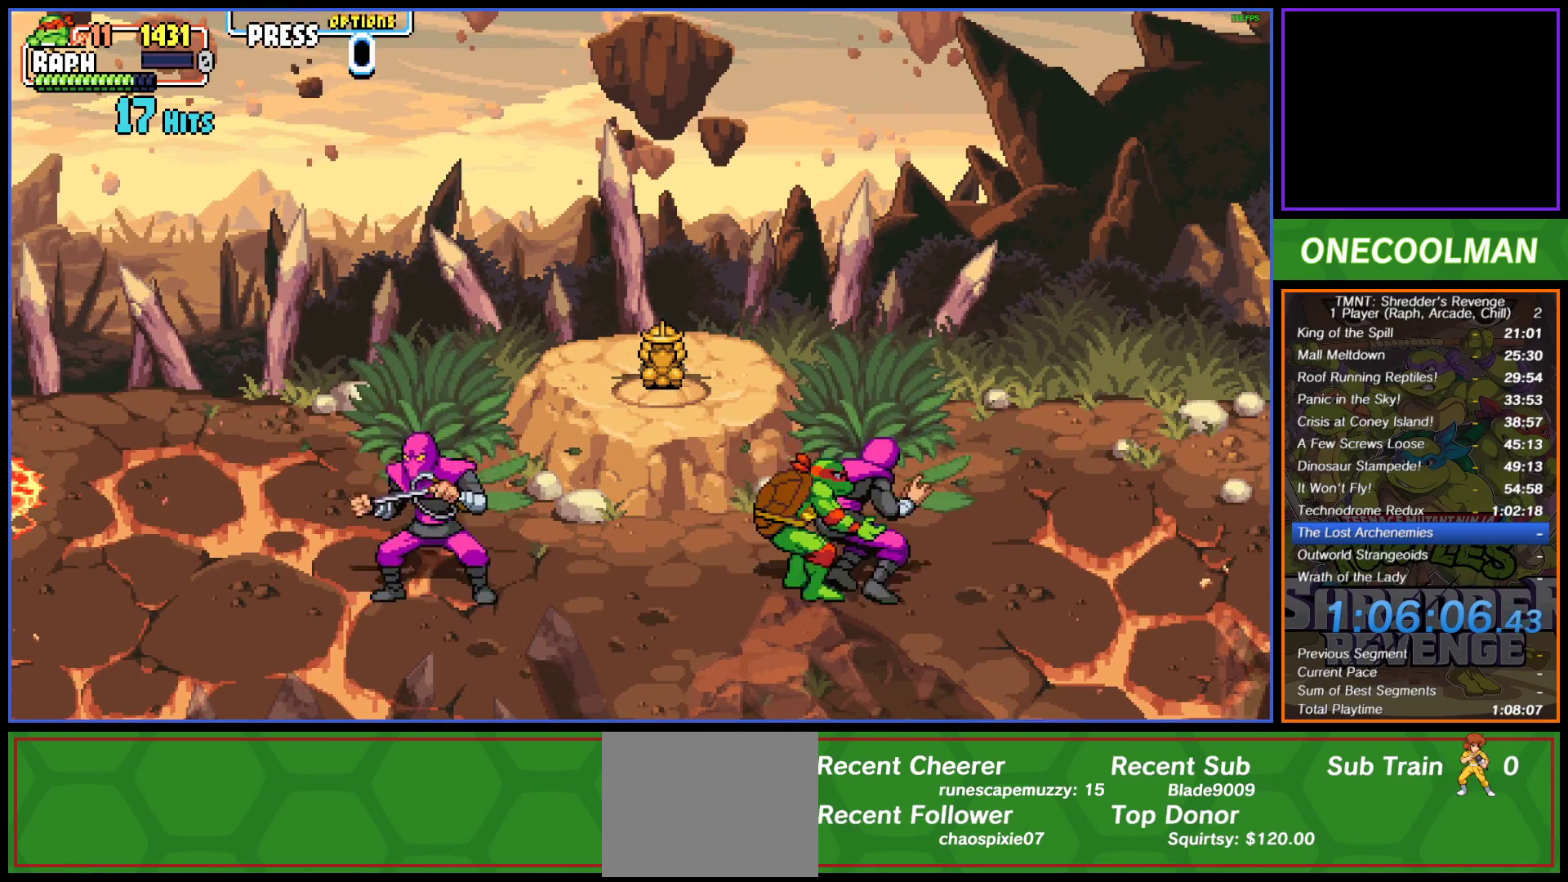
{"buttons": ["SQUARE", "DPAD_LEFT"], "button_events": [[67, "SQUARE", "up"], [100, "DPAD_LEFT", "up"], [133, "SQUARE", "down"], [150, "DPAD_LEFT", "down"], [217, "SQUARE", "up"], [283, "SQUARE", "down"], [350, "SQUARE", "up"], [433, "SQUARE", "down"]]}
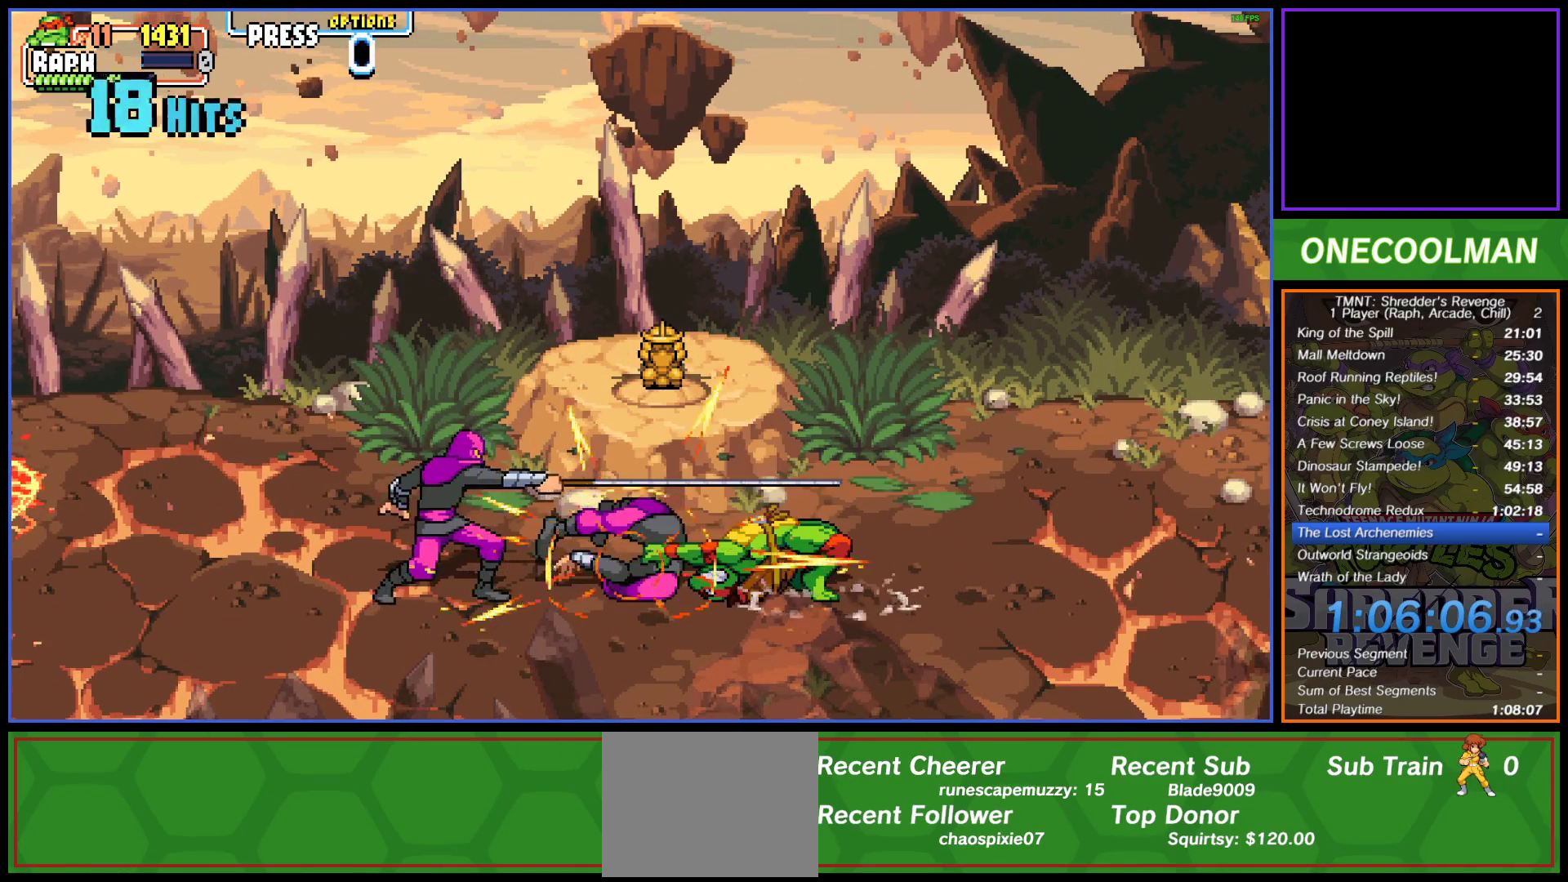
{"buttons": ["SQUARE"], "button_events": [[17, "SQUARE", "up"], [50, "DPAD_LEFT", "up"], [83, "SQUARE", "down"], [100, "DPAD_LEFT", "down"], [167, "SQUARE", "up"], [200, "DPAD_LEFT", "up"], [250, "DPAD_LEFT", "down"], [317, "DPAD_LEFT", "up"], [400, "DPAD_LEFT", "down"], [483, "DPAD_LEFT", "up"], [500, "SQUARE", "down"]]}
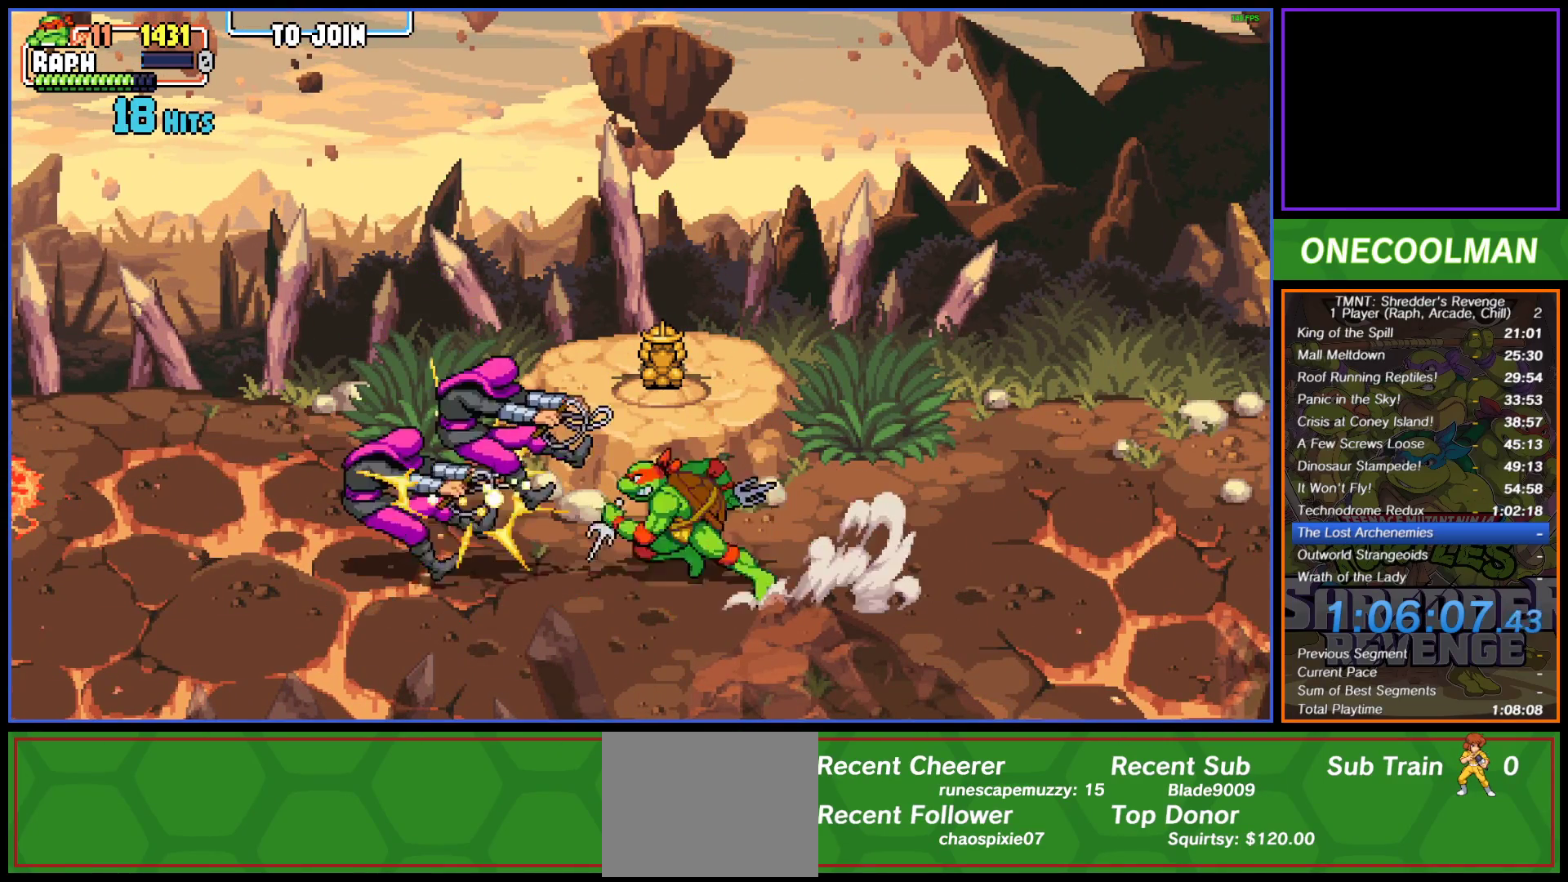
{"buttons": ["DPAD_LEFT"], "button_events": [[17, "DPAD_LEFT", "down"], [67, "SQUARE", "up"], [117, "SQUARE", "down"], [133, "DPAD_LEFT", "up"], [167, "DPAD_LEFT", "down"], [200, "SQUARE", "up"], [267, "SQUARE", "down"], [300, "DPAD_LEFT", "up"], [317, "DPAD_LEFT", "down"], [350, "SQUARE", "up"], [433, "SQUARE", "down"], [450, "DPAD_LEFT", "up"], [500, "DPAD_LEFT", "down"], [500, "SQUARE", "up"]]}
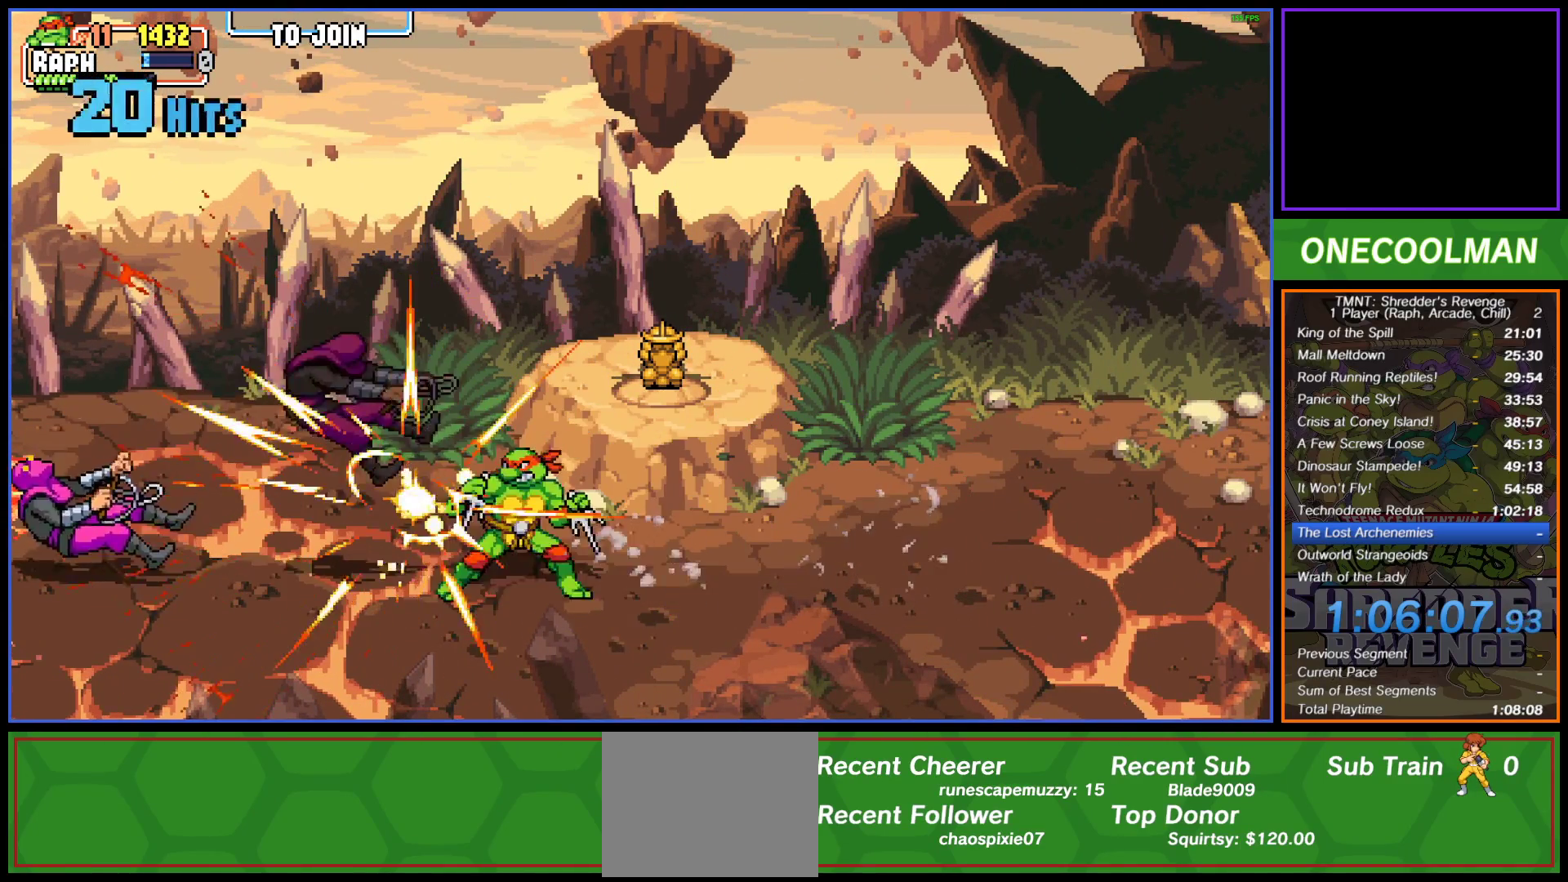
{"buttons": ["SQUARE", "DPAD_LEFT"], "button_events": [[283, "SQUARE", "down"], [383, "SQUARE", "up"], [467, "SQUARE", "down"]]}
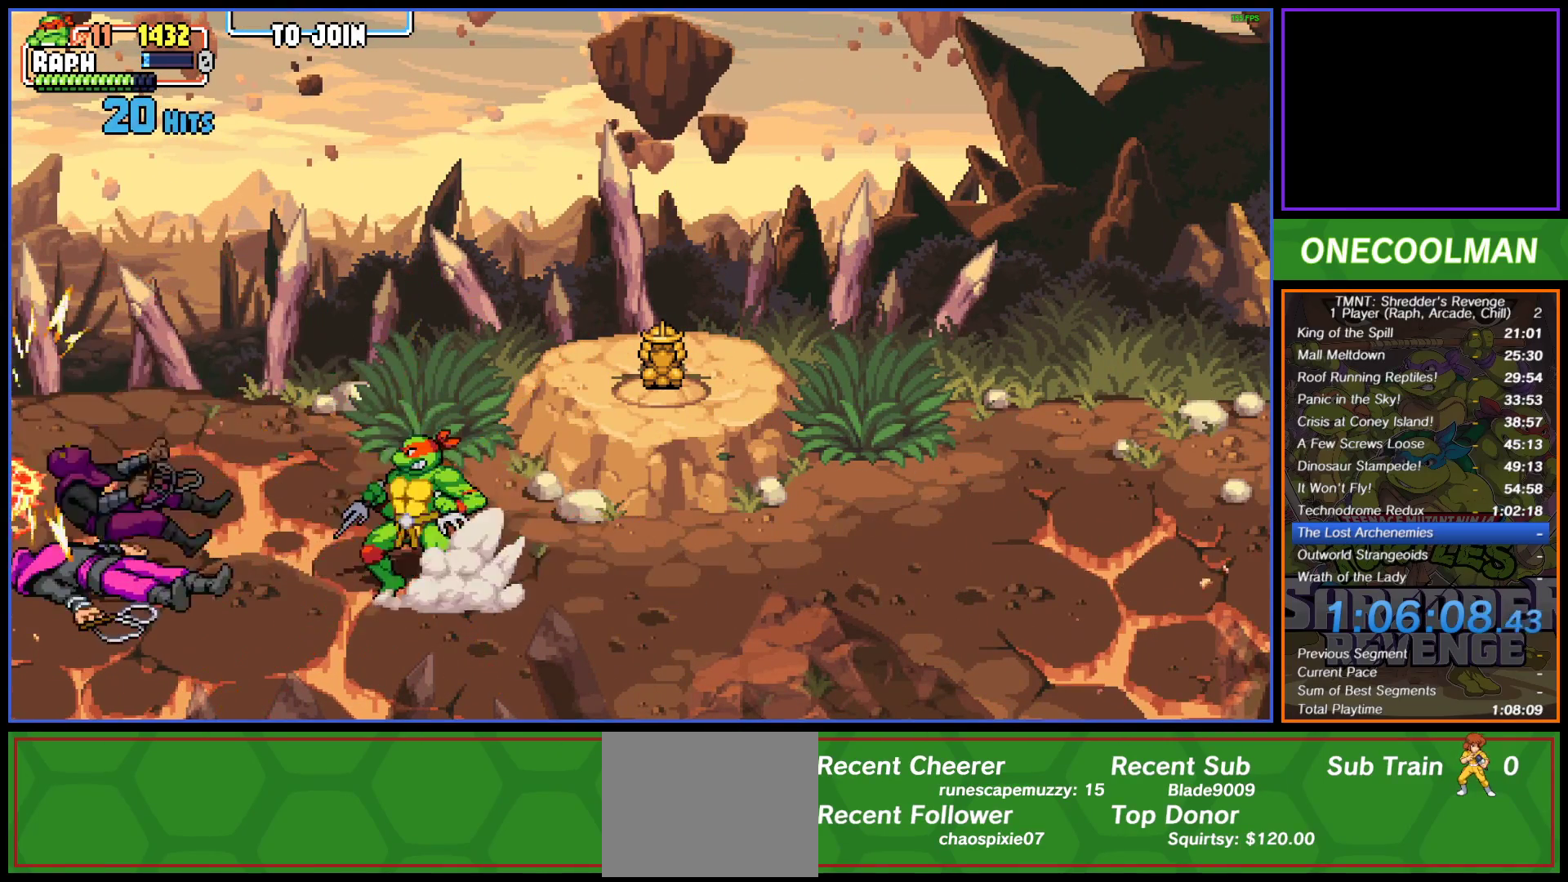
{"buttons": ["SQUARE"], "button_events": [[17, "SQUARE", "up"], [133, "SQUARE", "down"], [217, "DPAD_LEFT", "up"], [217, "SQUARE", "up"], [300, "SQUARE", "down"], [383, "SQUARE", "up"], [450, "SQUARE", "down"]]}
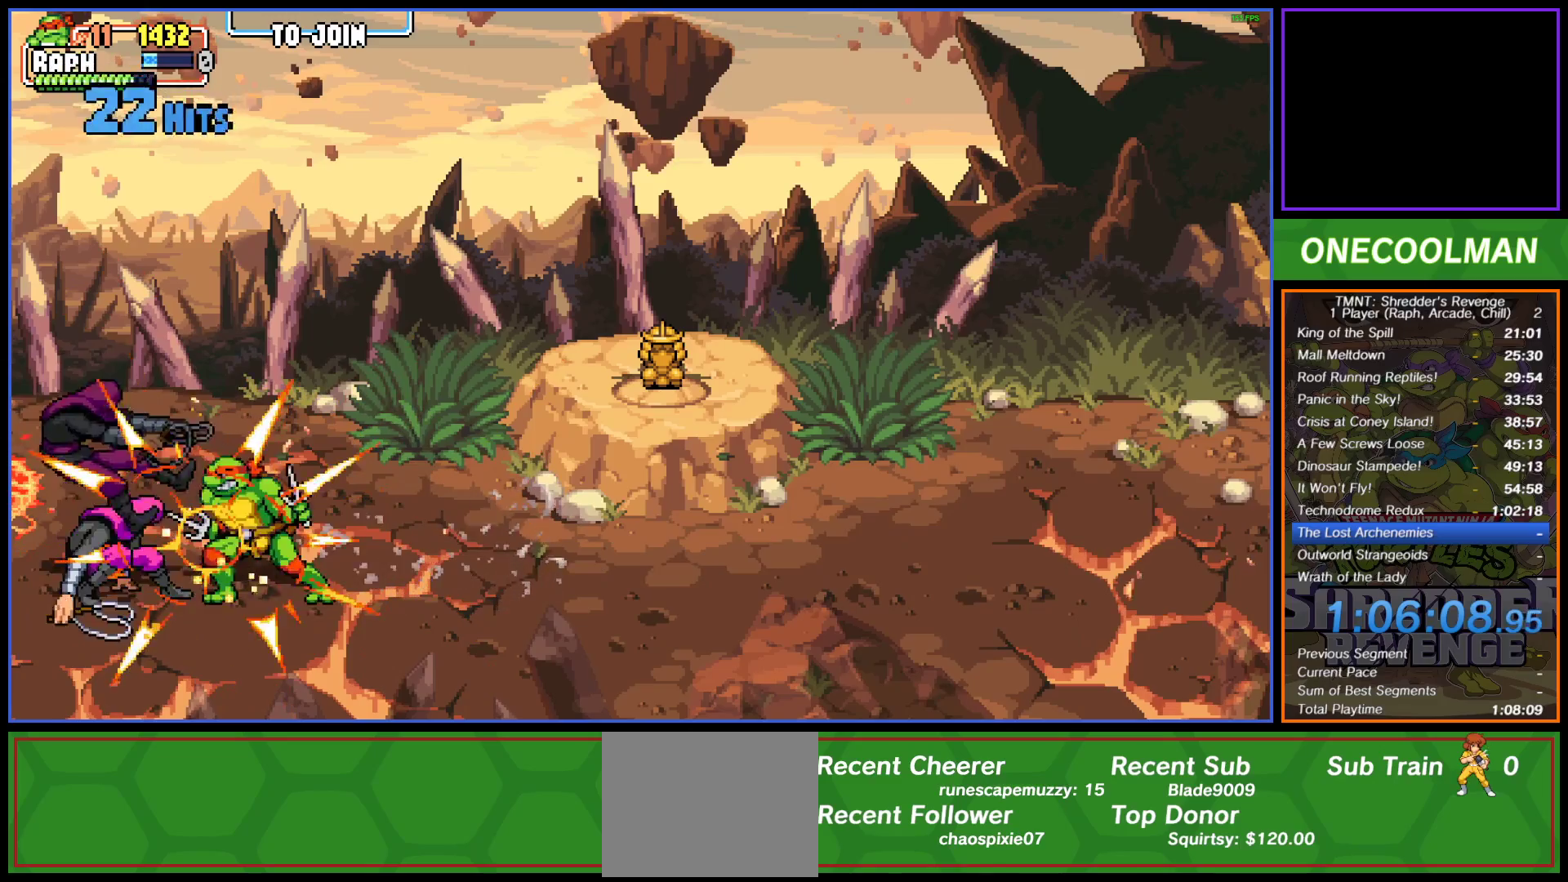
{"buttons": [], "button_events": [[33, "SQUARE", "up"], [100, "SQUARE", "down"], [183, "SQUARE", "up"], [250, "SQUARE", "down"], [317, "SQUARE", "up"], [417, "SQUARE", "down"], [483, "SQUARE", "up"]]}
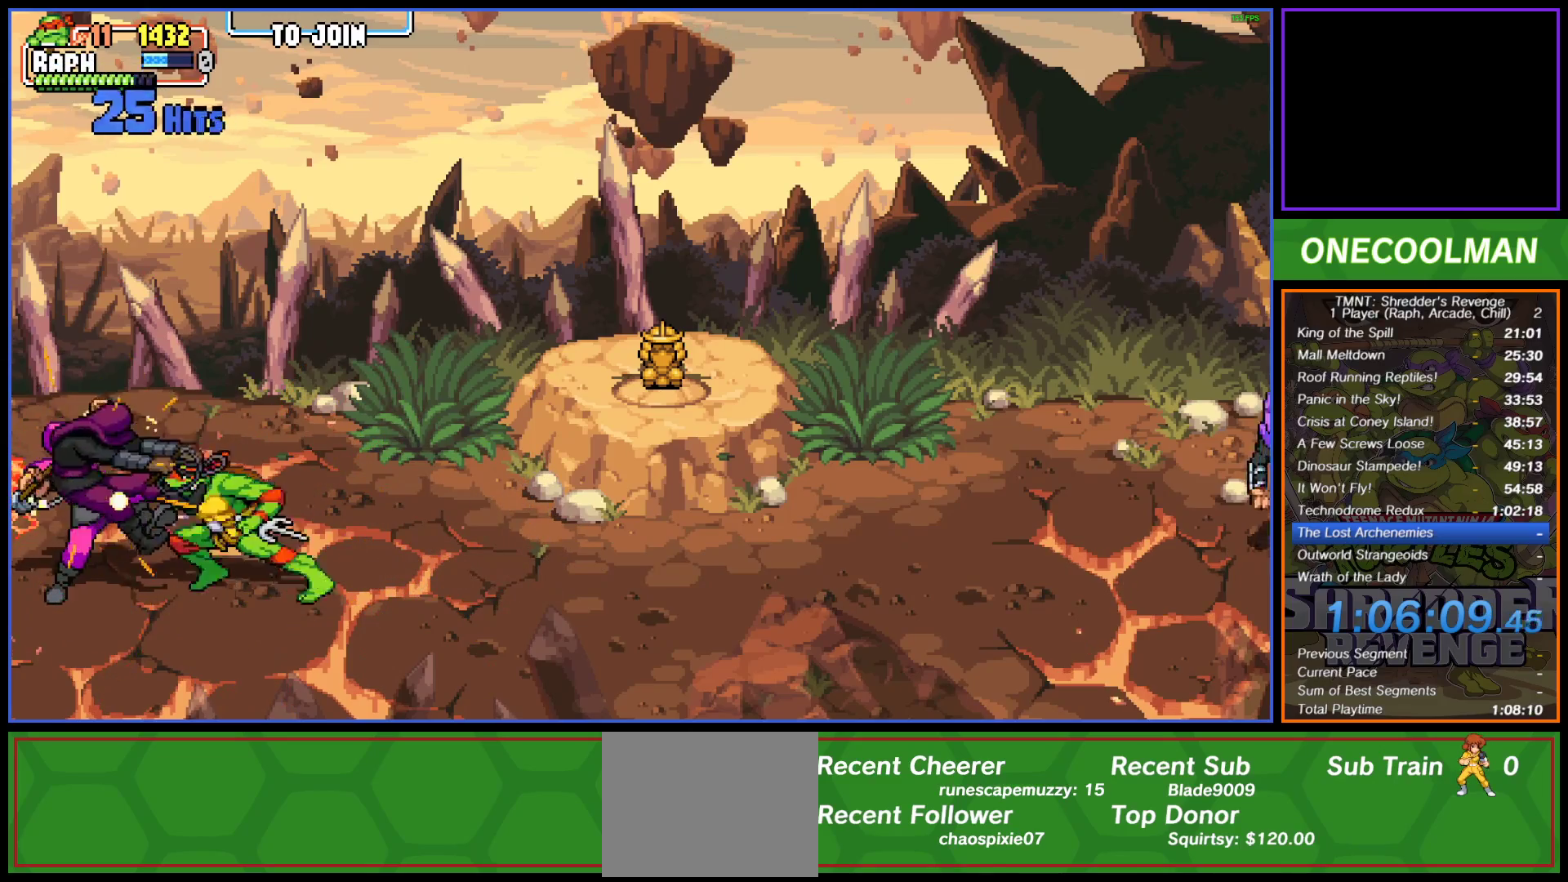
{"buttons": ["DPAD_UP", "DPAD_RIGHT"], "button_events": [[50, "SQUARE", "down"], [133, "SQUARE", "up"], [200, "SQUARE", "down"], [283, "SQUARE", "up"], [450, "DPAD_RIGHT", "down"], [450, "DPAD_UP", "down"]]}
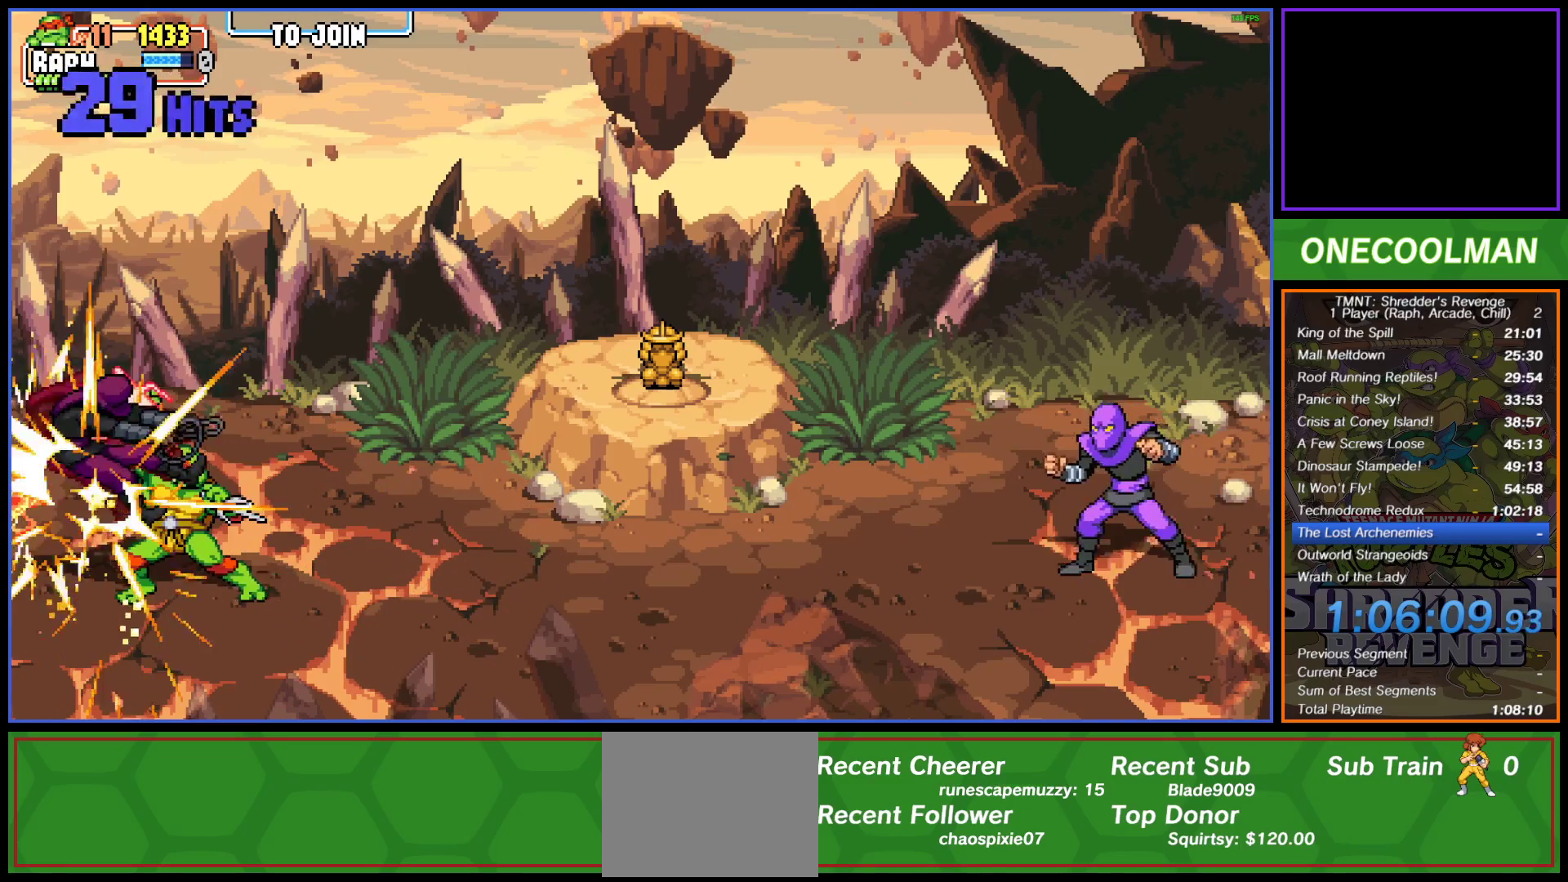
{"buttons": ["DPAD_UP", "DPAD_RIGHT"], "button_events": []}
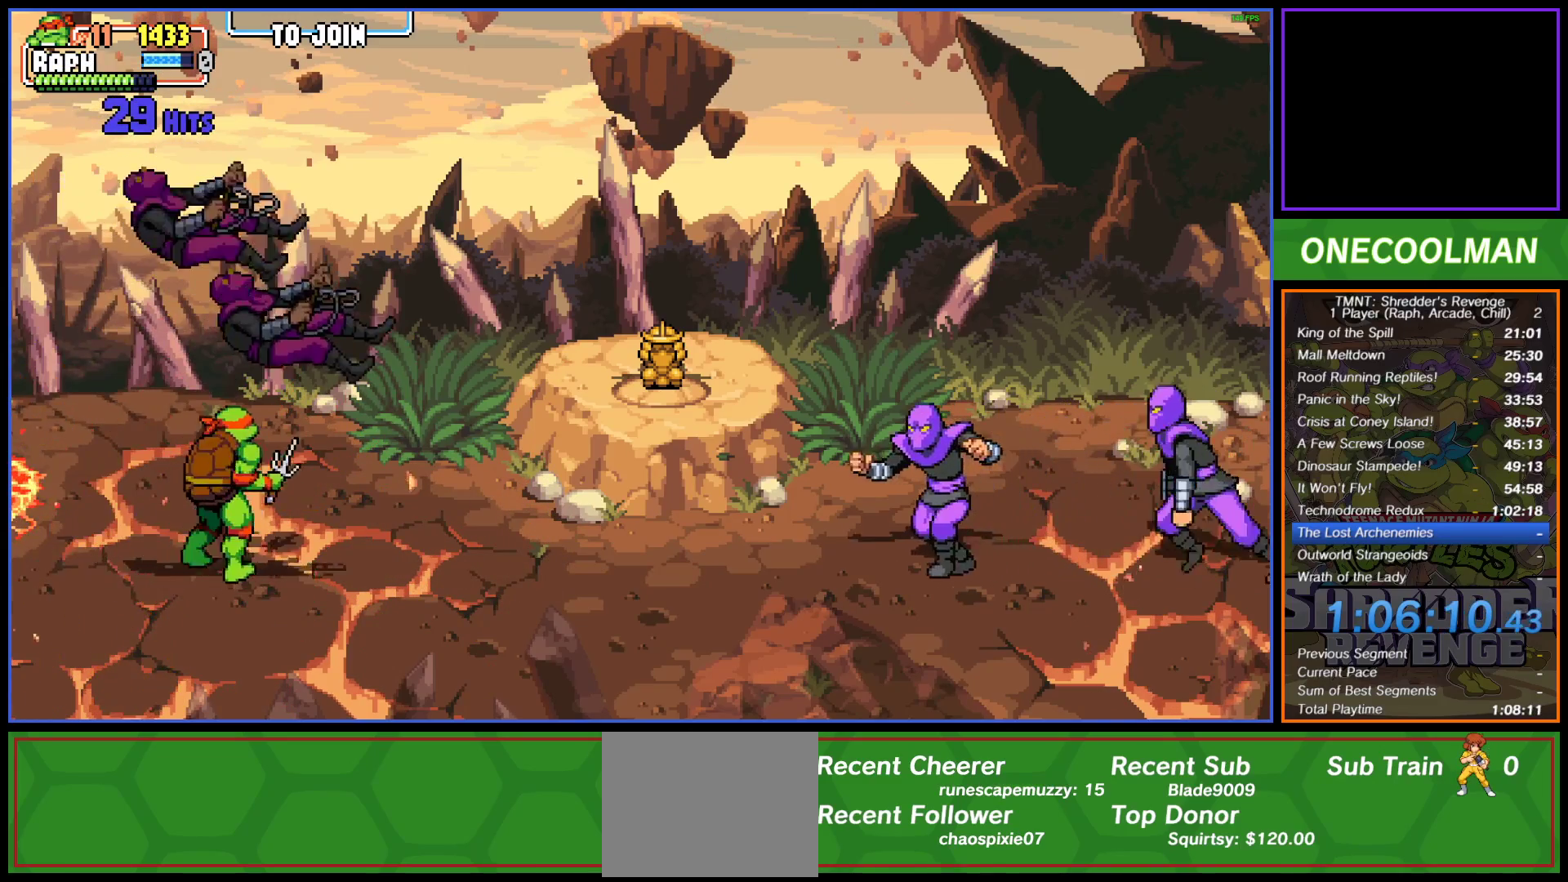
{"buttons": ["DPAD_RIGHT"], "button_events": [[450, "DPAD_UP", "up"]]}